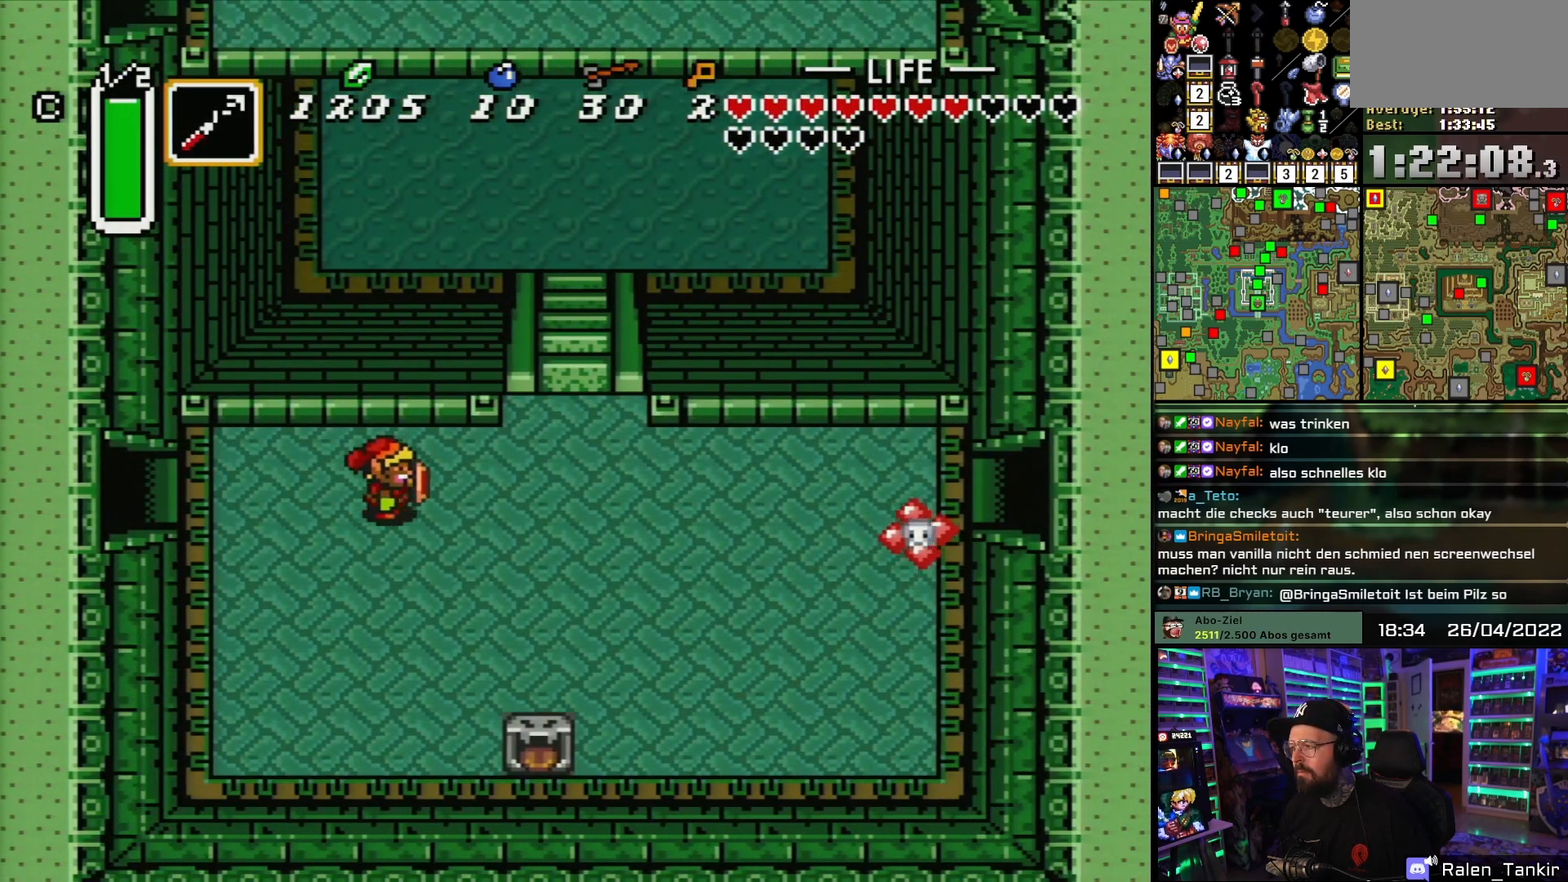
Gameplay with a controller (Nintendo layout); each line is a JSON object with the inputs held at the frame after it. "events" lists button and stick changes between this image and that frame as [ms after this image, input, new state], when the widget could be followed in between. Not read: L1 L3 R1 R3.
{"buttons": ["DPAD_DOWN", "DPAD_RIGHT"], "events": [[383, "DPAD_DOWN", "down"]]}
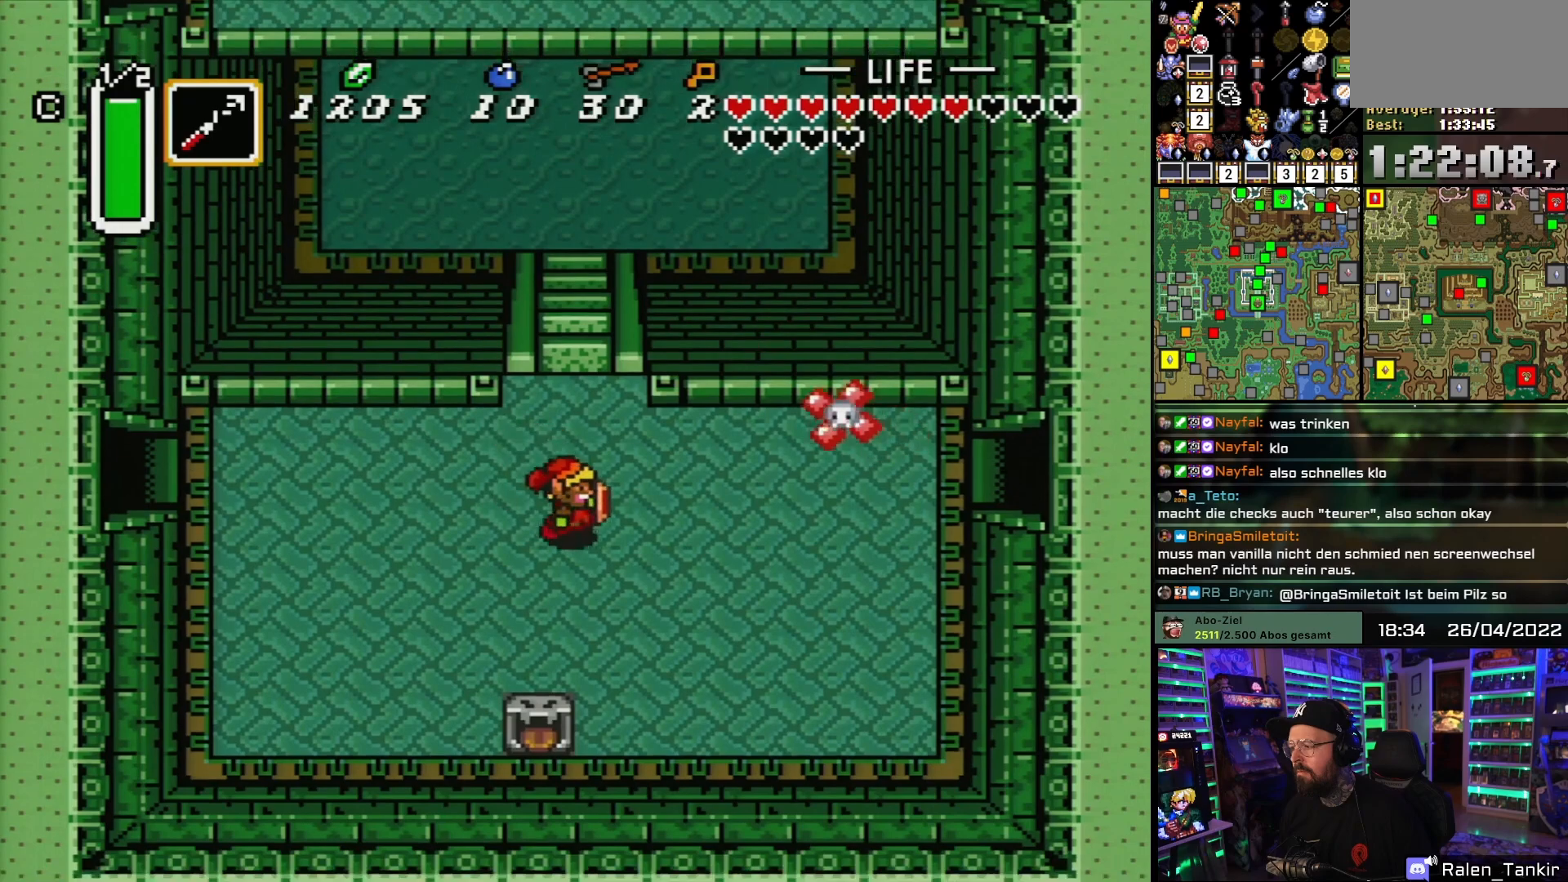
{"buttons": ["DPAD_DOWN", "DPAD_RIGHT"], "events": []}
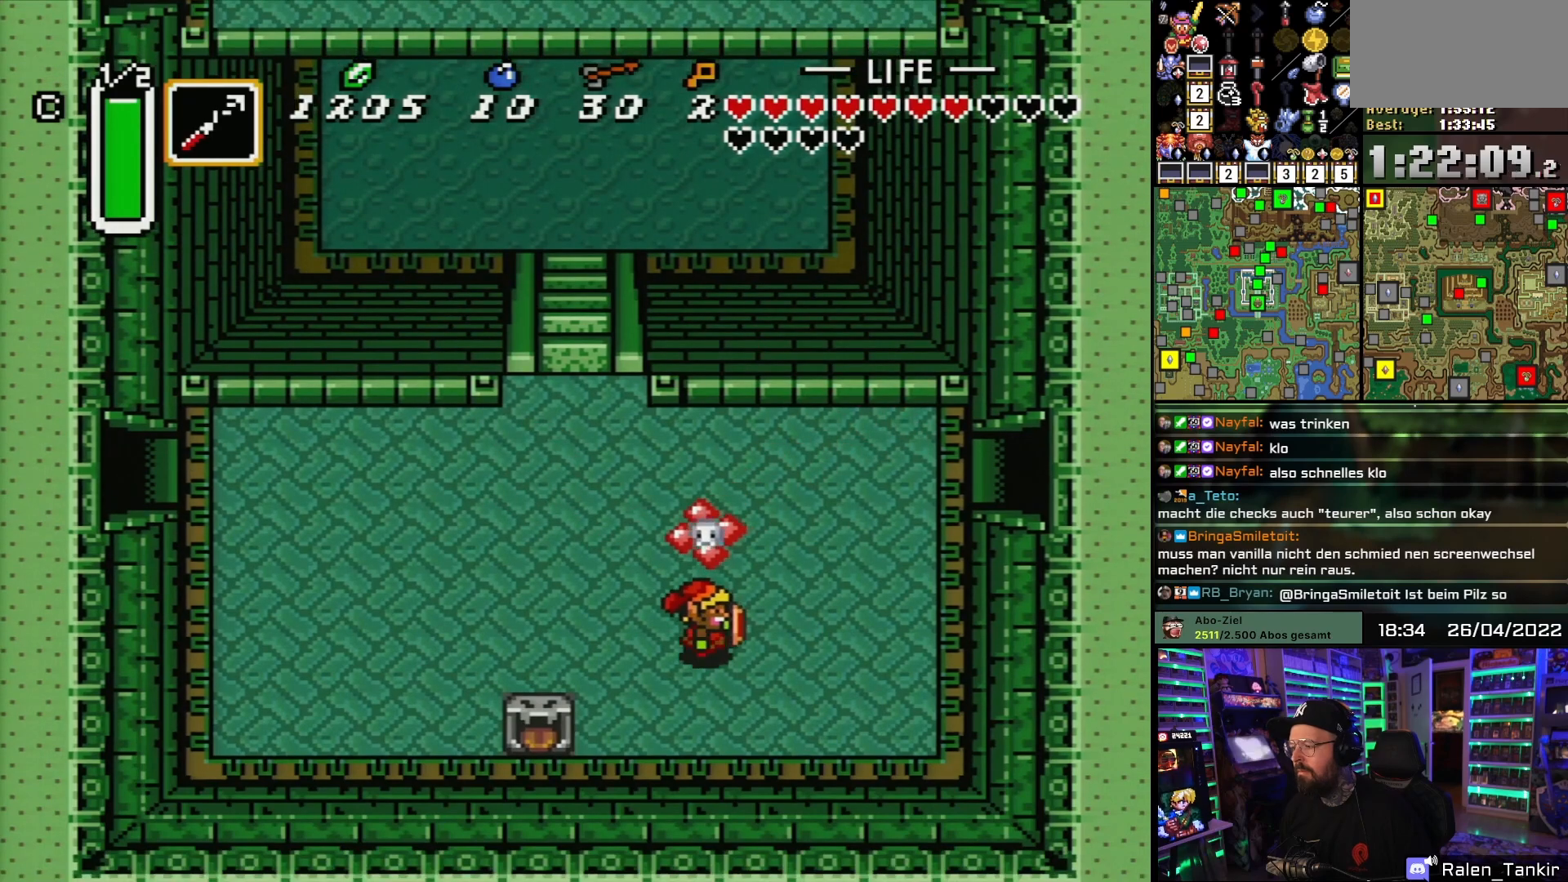
{"buttons": ["DPAD_UP", "DPAD_RIGHT"]}
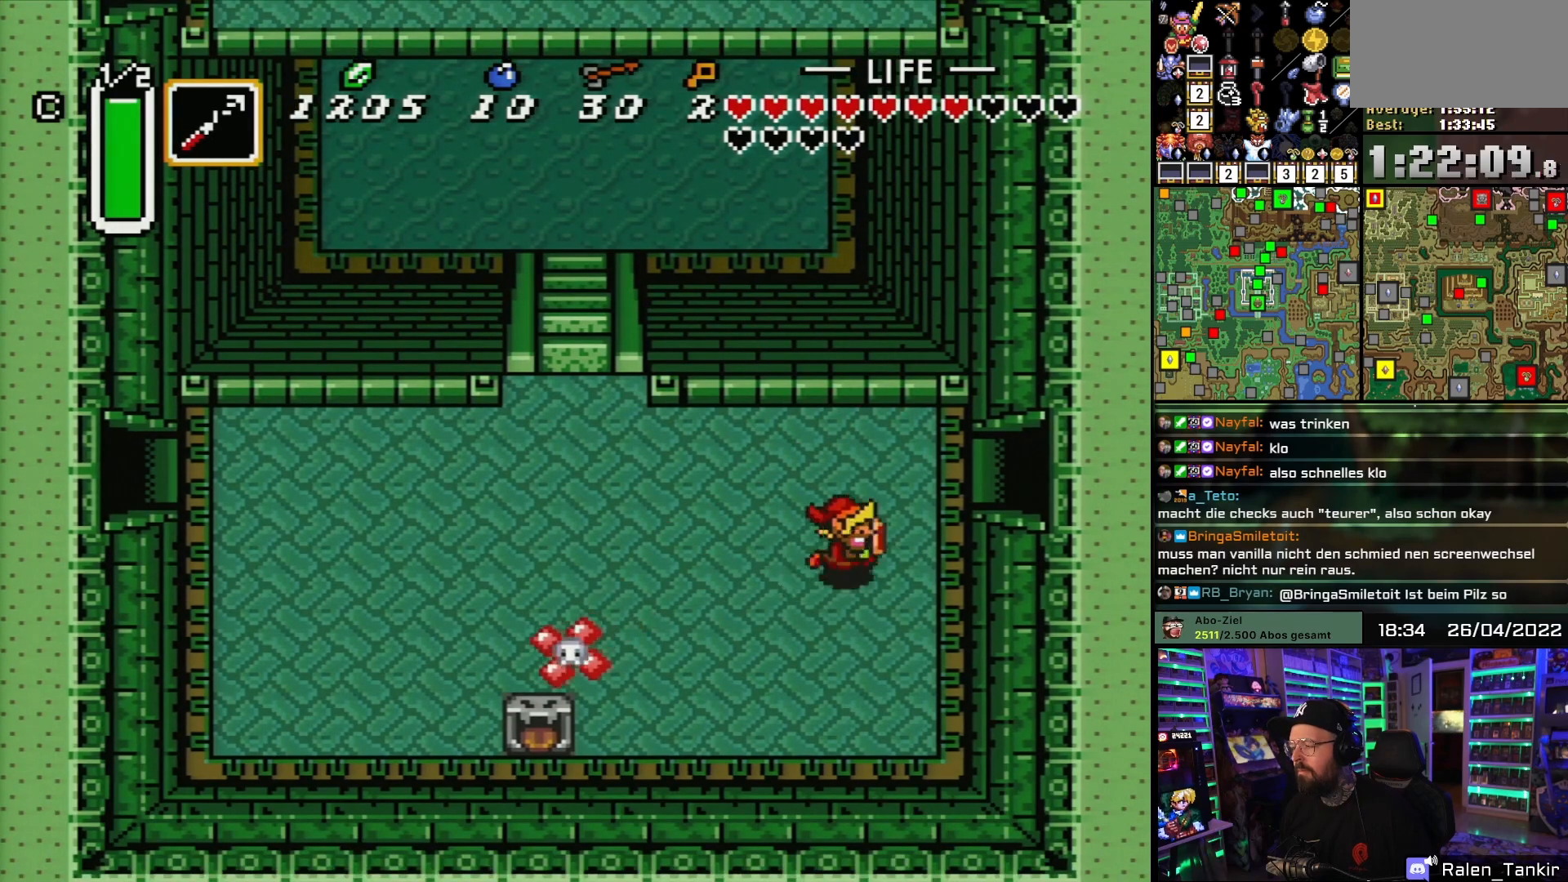
{"buttons": ["DPAD_RIGHT"], "events": [[400, "DPAD_UP", "up"]]}
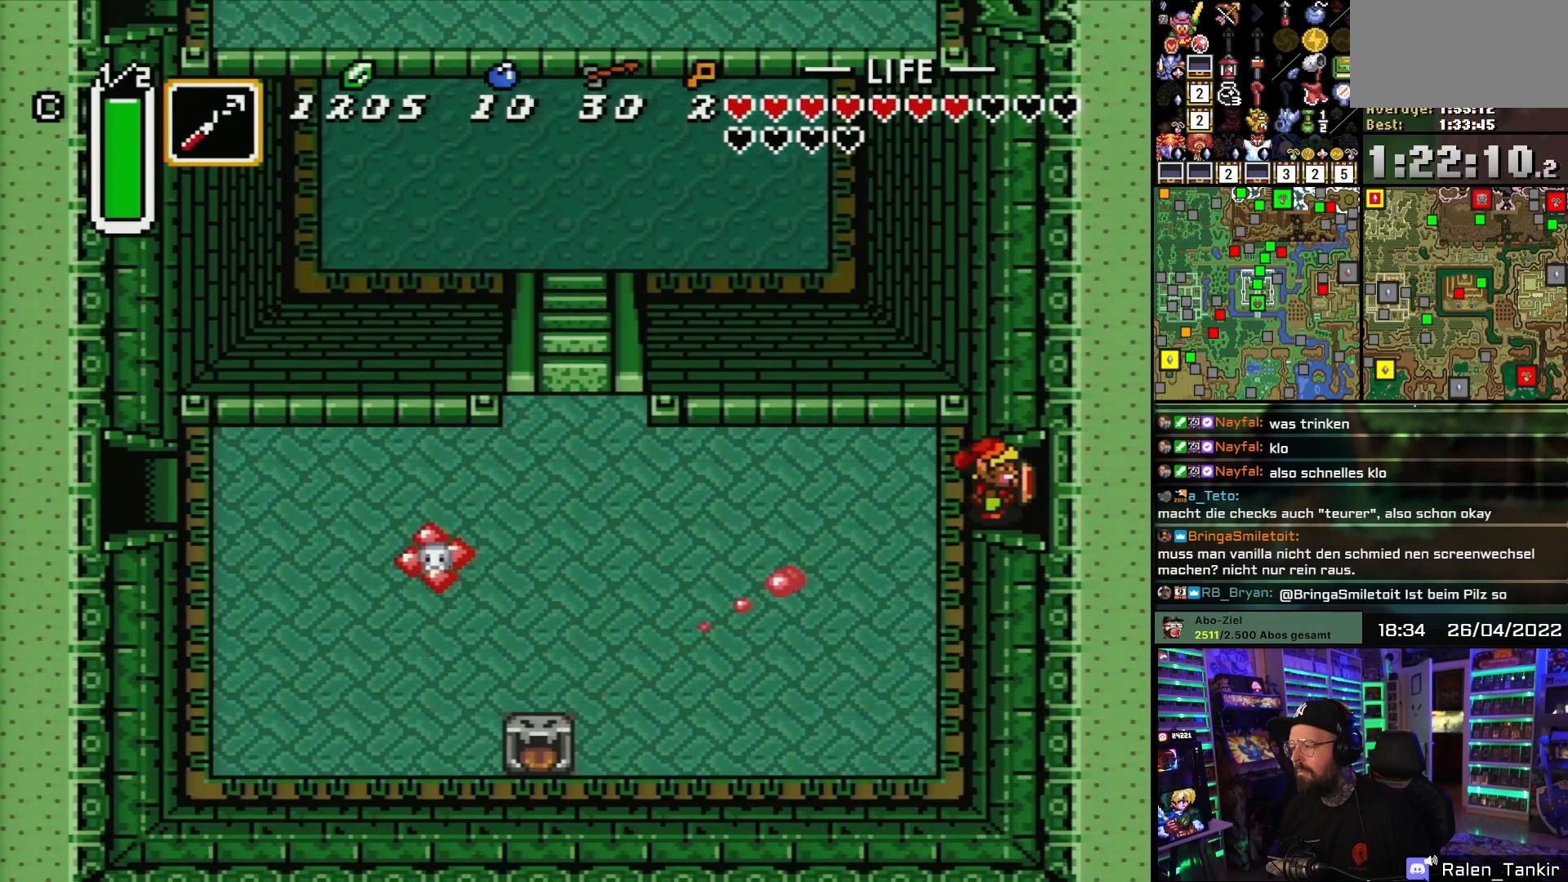
{"buttons": ["DPAD_RIGHT"], "events": [[333, "DPAD_LEFT", "down"], [350, "DPAD_LEFT", "up"]]}
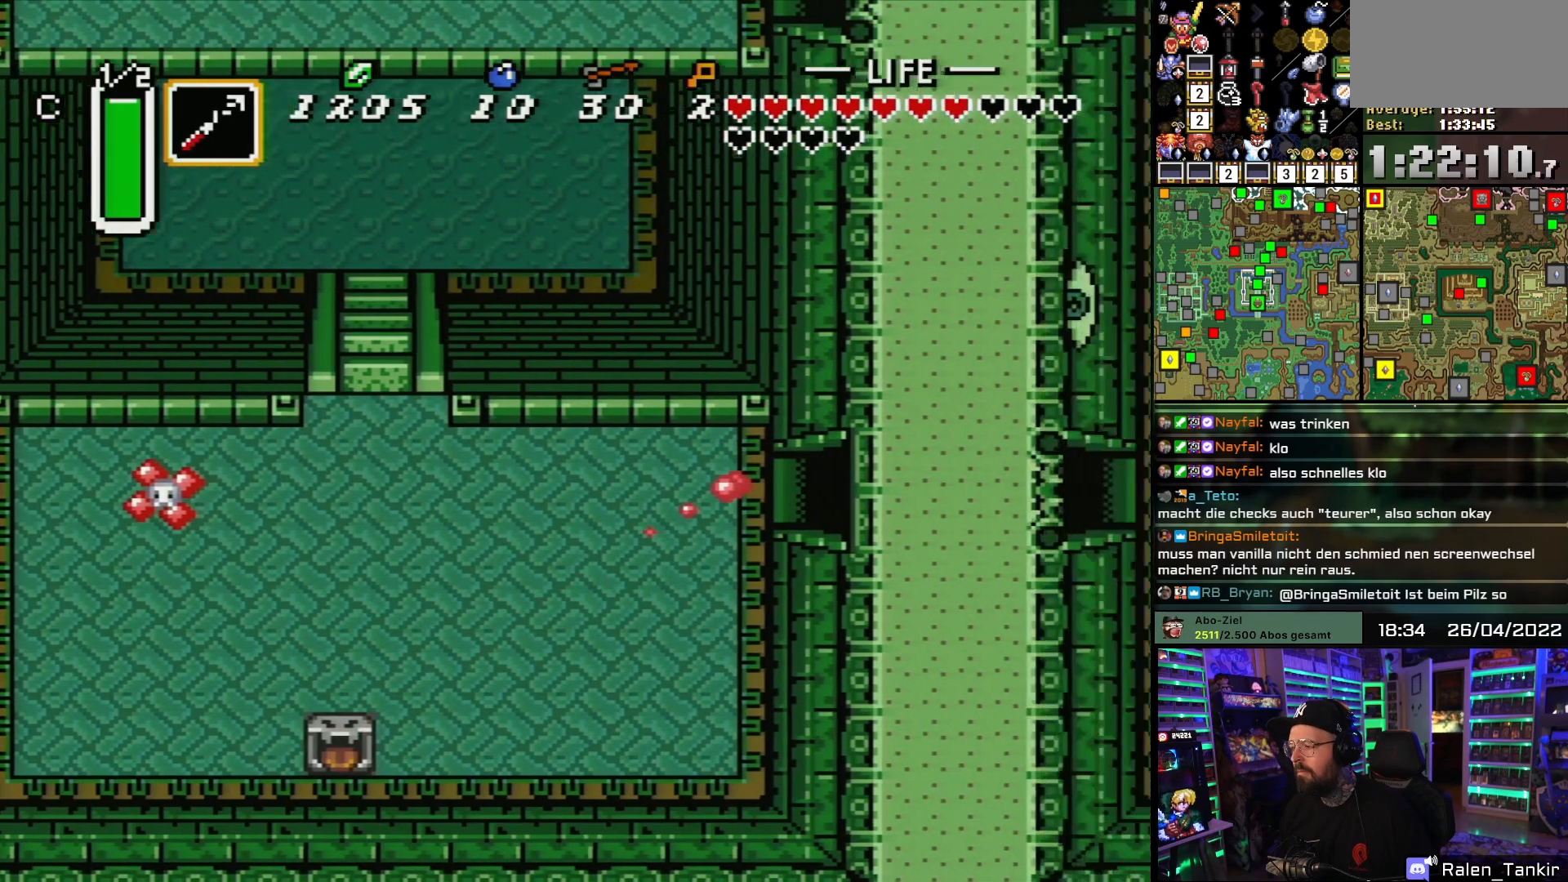
{"buttons": [], "events": [[233, "A", "down"], [233, "DPAD_RIGHT", "up"], [267, "A", "up"], [433, "A", "down"], [500, "A", "up"]]}
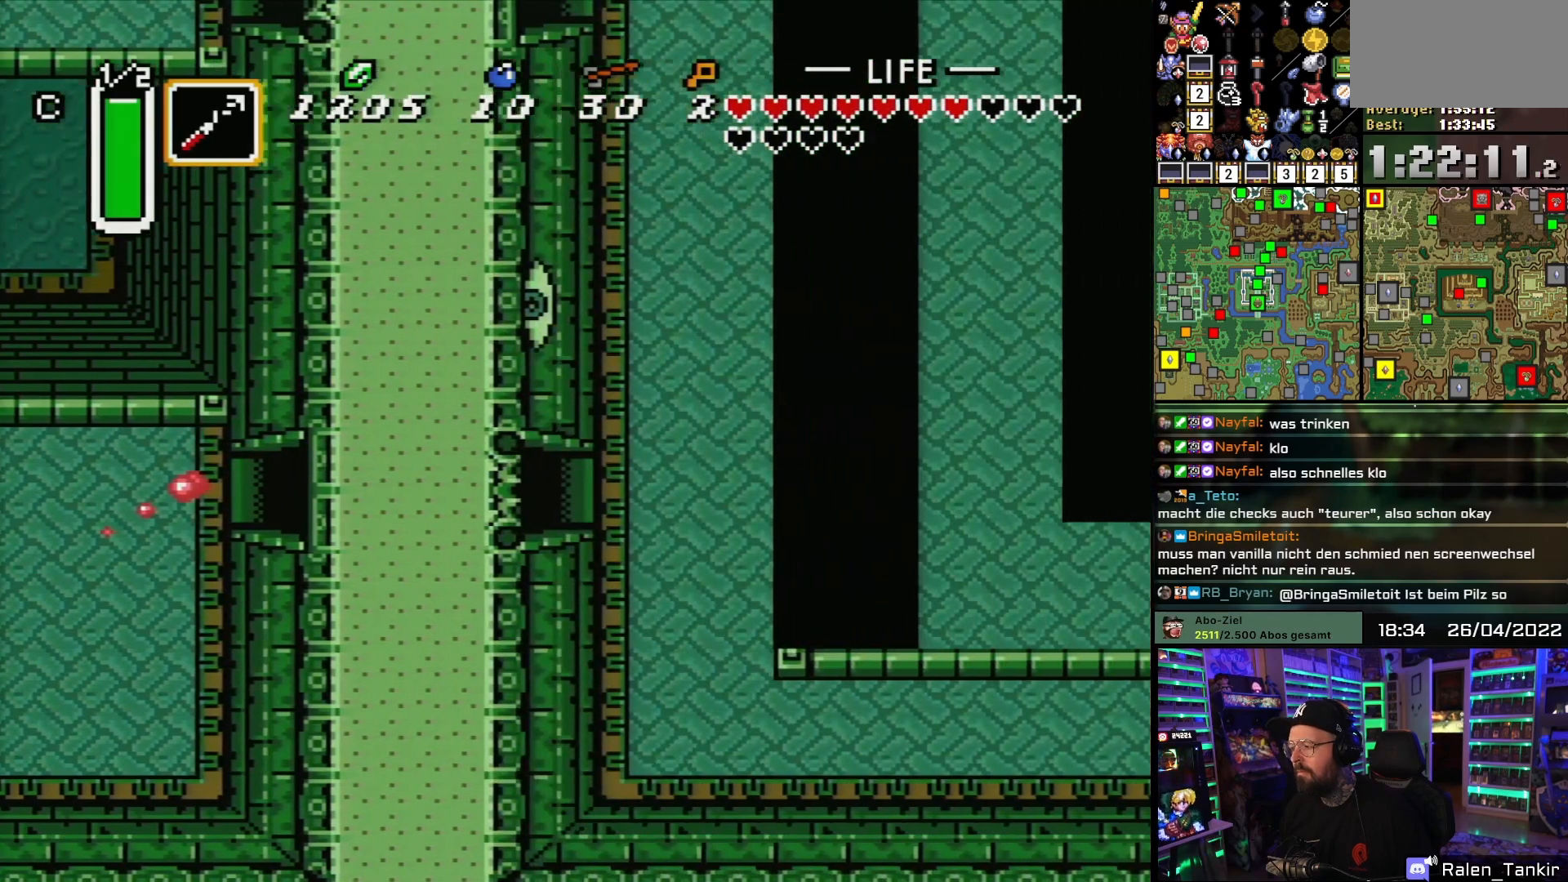
{"buttons": ["DPAD_DOWN", "DPAD_RIGHT"], "events": [[150, "DPAD_RIGHT", "down"], [183, "A", "down"], [217, "A", "up"], [417, "DPAD_DOWN", "down"]]}
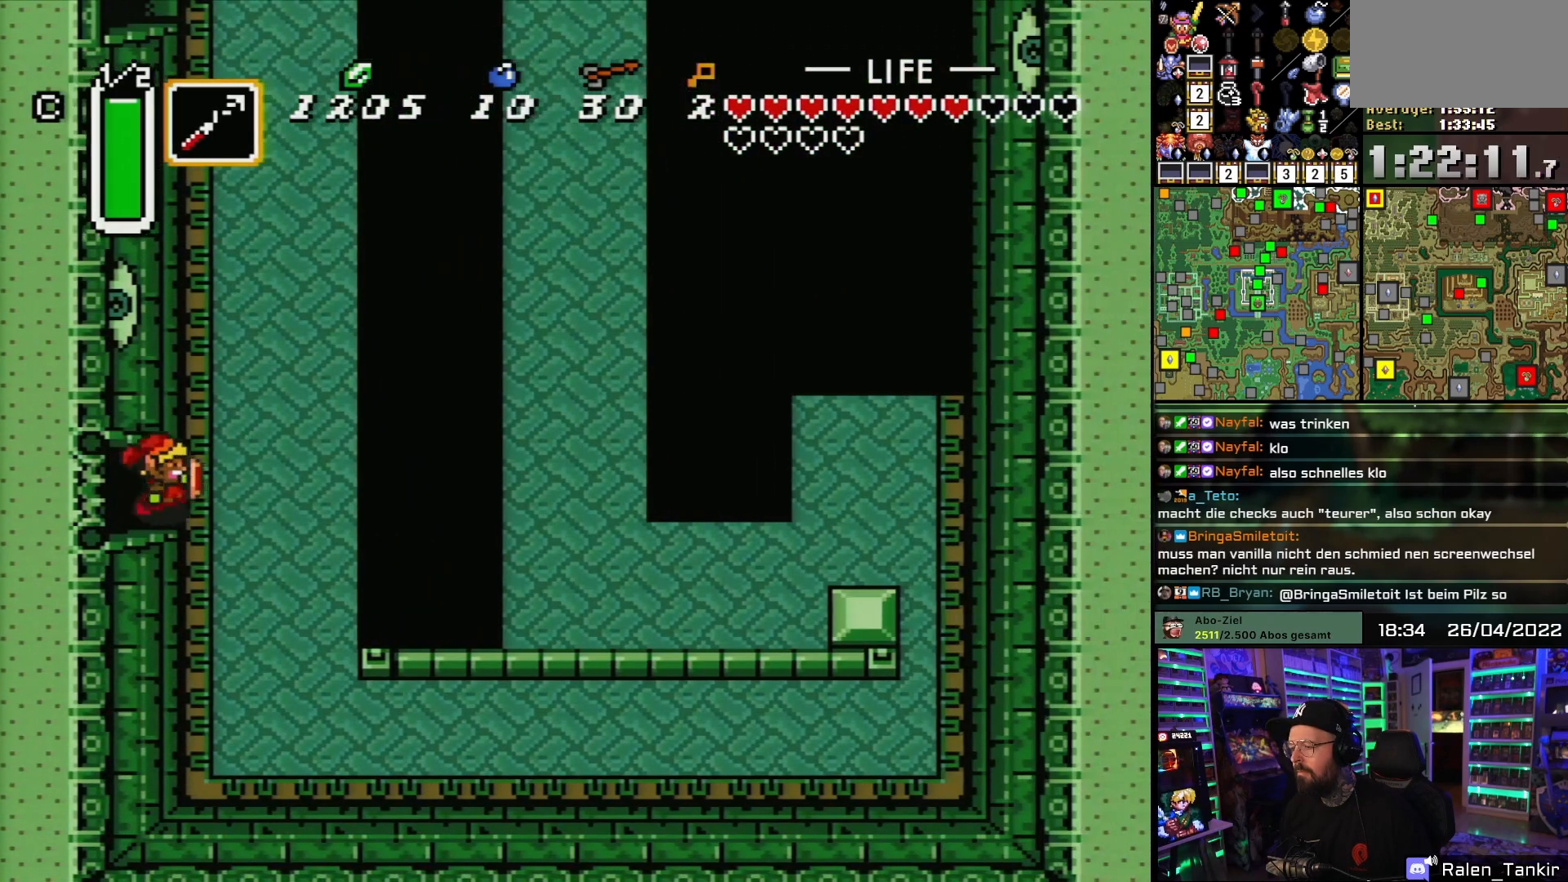
{"buttons": ["DPAD_DOWN", "DPAD_RIGHT"], "events": []}
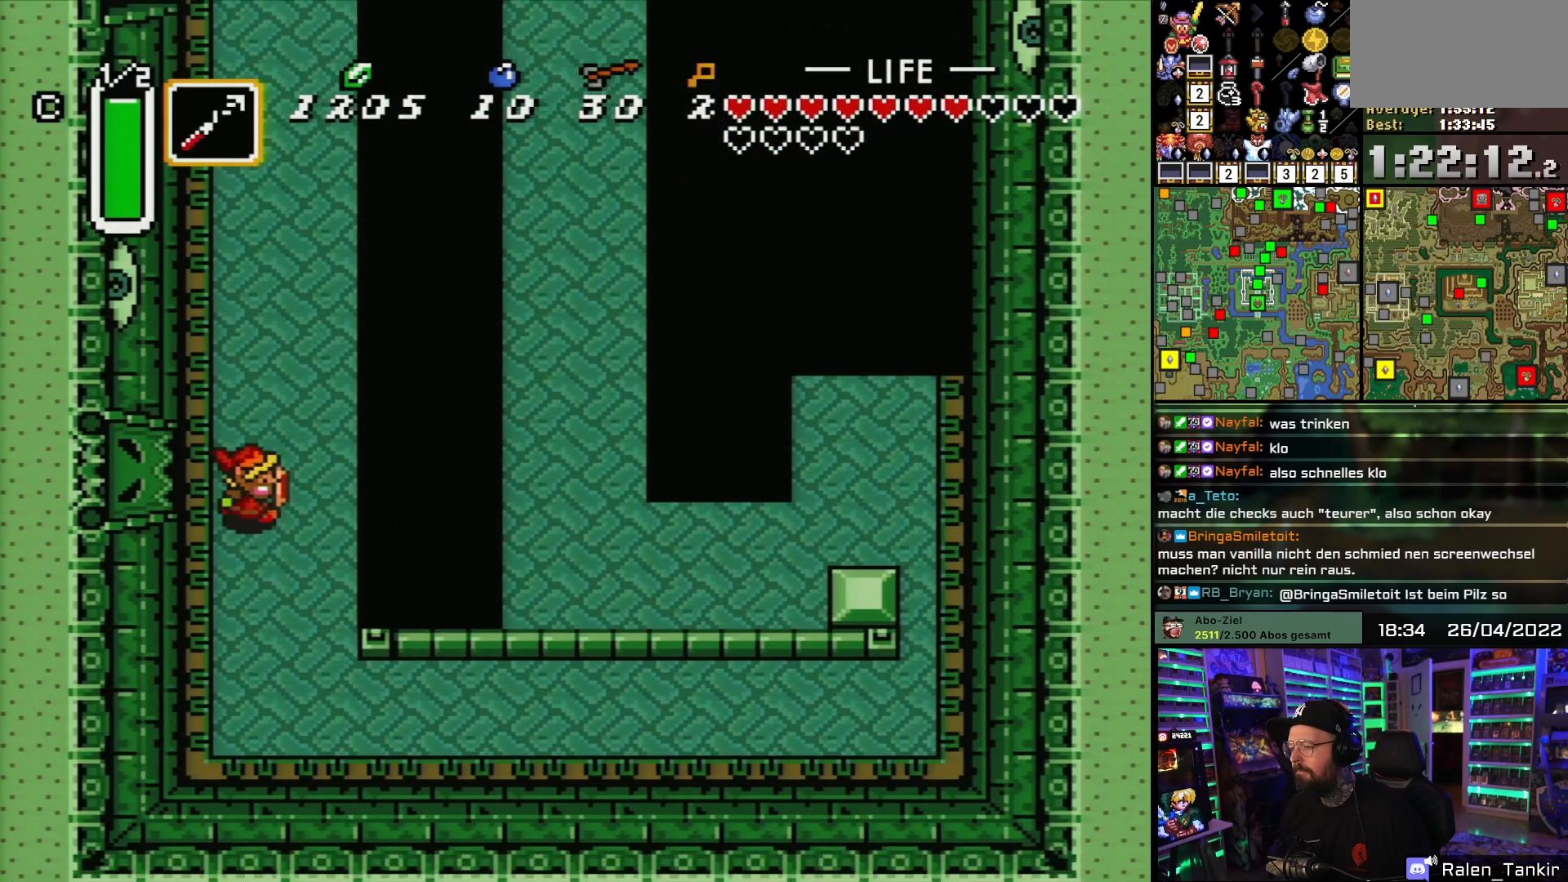
{"buttons": ["Y", "DPAD_RIGHT"], "events": [[100, "DPAD_RIGHT", "up"], [233, "DPAD_RIGHT", "down"], [350, "DPAD_DOWN", "up"], [417, "Y", "down"]]}
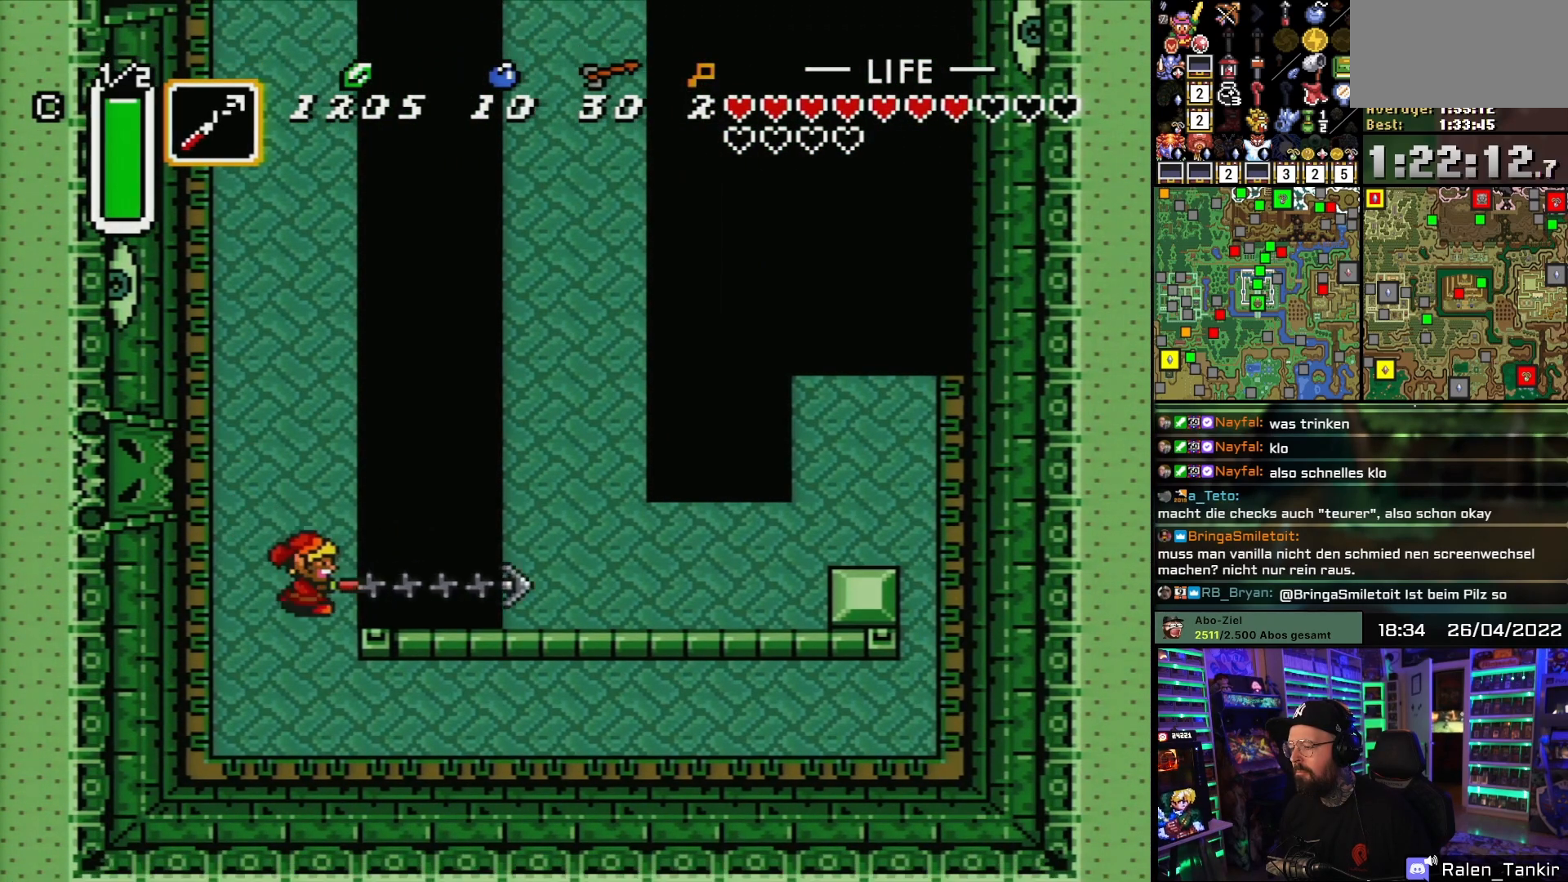
{"buttons": ["DPAD_LEFT"], "events": [[33, "DPAD_RIGHT", "up"], [33, "Y", "up"], [483, "DPAD_LEFT", "down"]]}
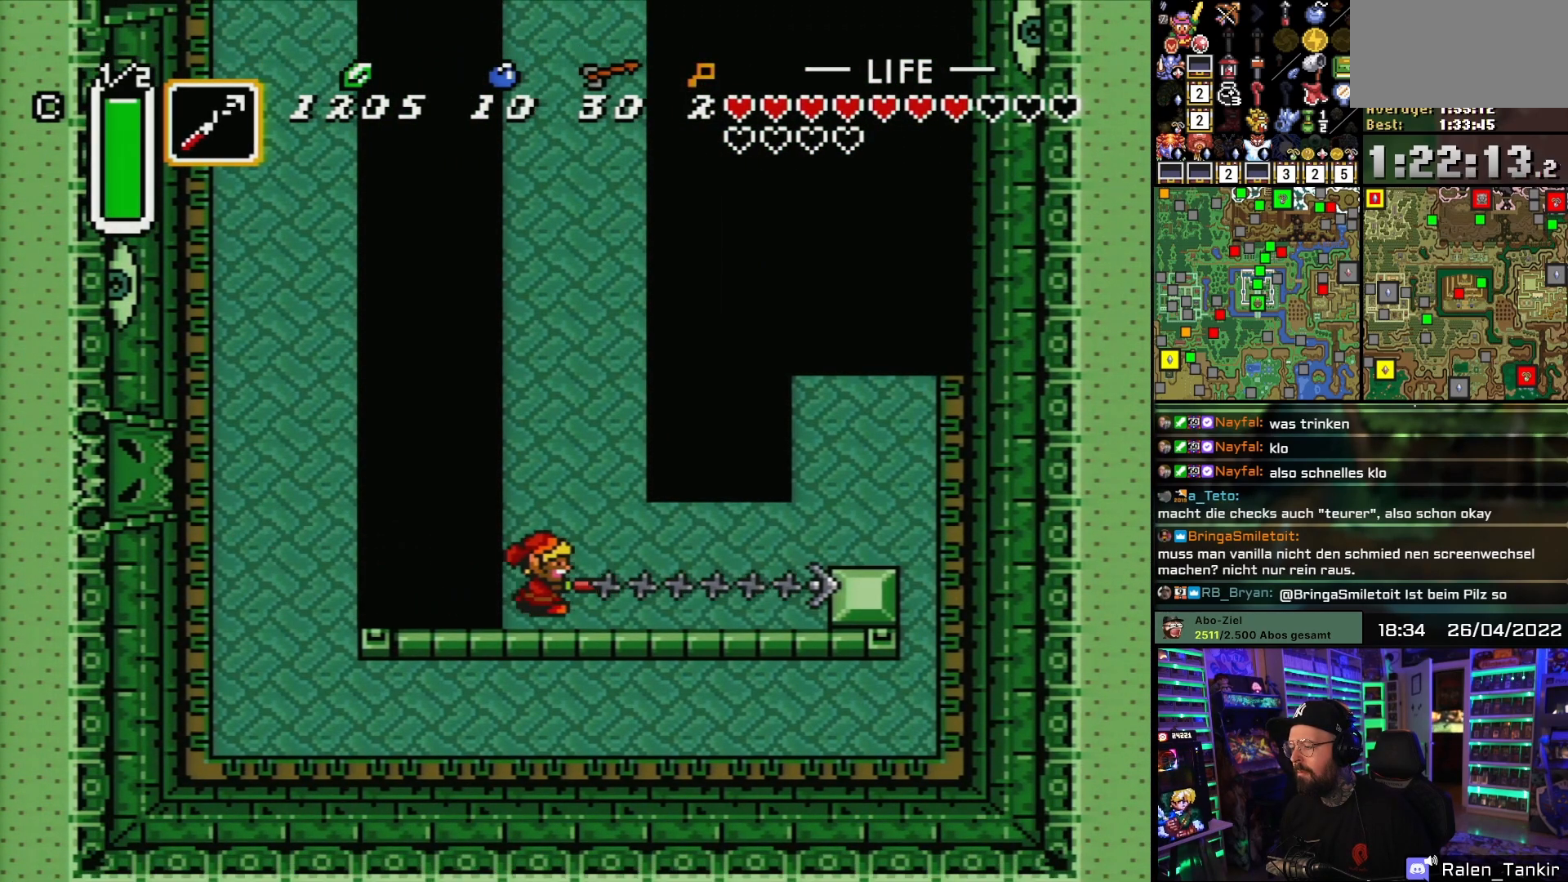
{"buttons": ["DPAD_UP", "DPAD_LEFT"], "events": [[450, "DPAD_UP", "down"]]}
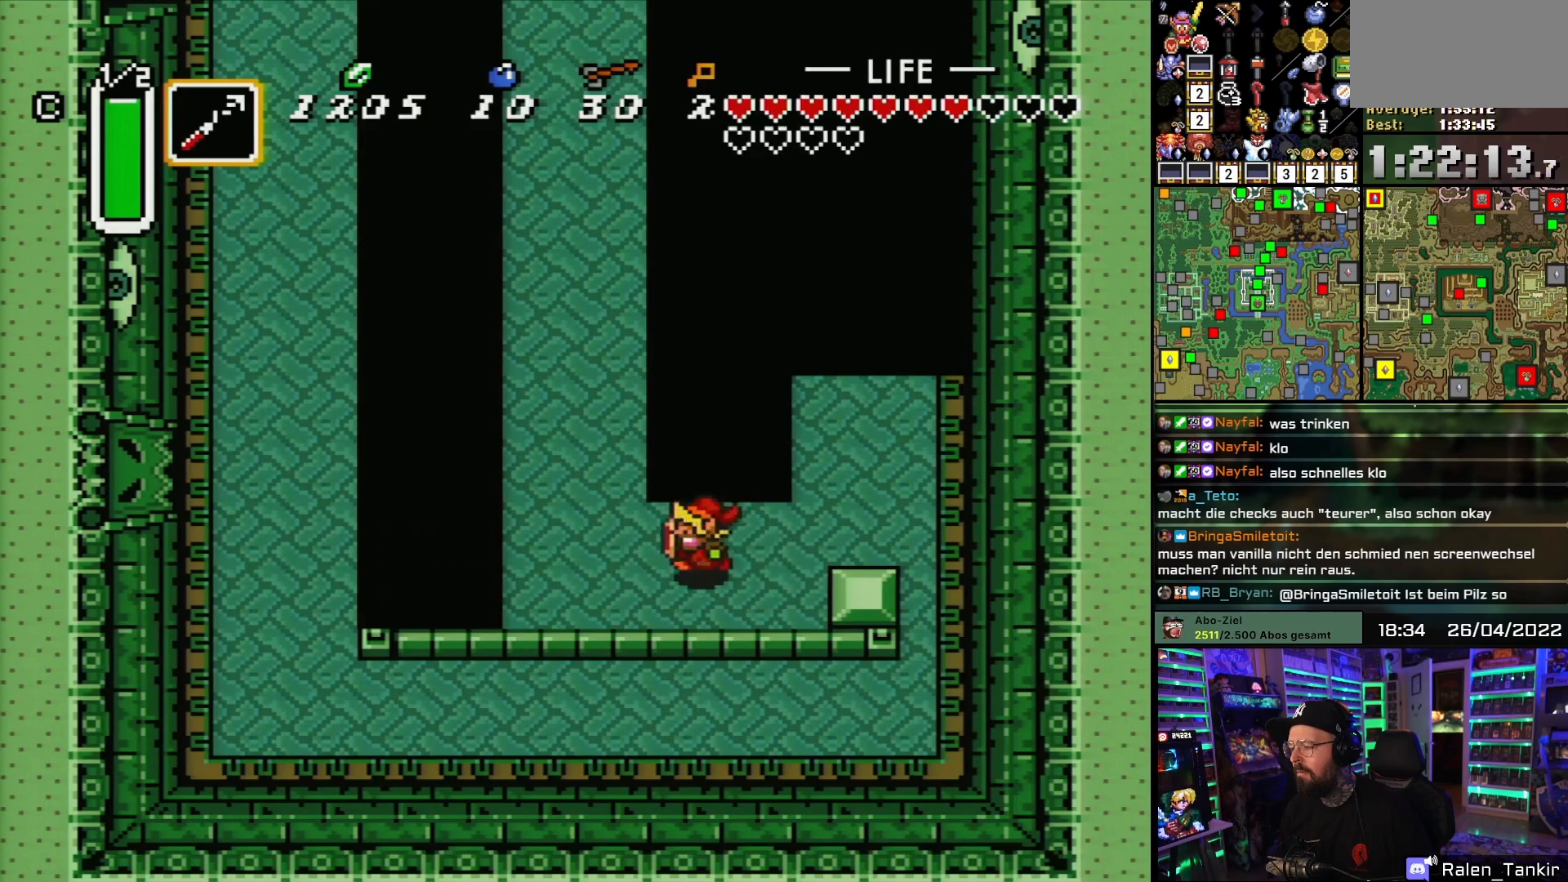
{"buttons": ["DPAD_UP"], "events": [[483, "DPAD_DOWN", "down"], [483, "DPAD_LEFT", "up"], [483, "DPAD_UP", "up"], [483, "START", "down"], [500, "DPAD_DOWN", "up"], [500, "DPAD_UP", "down"], [500, "START", "up"]]}
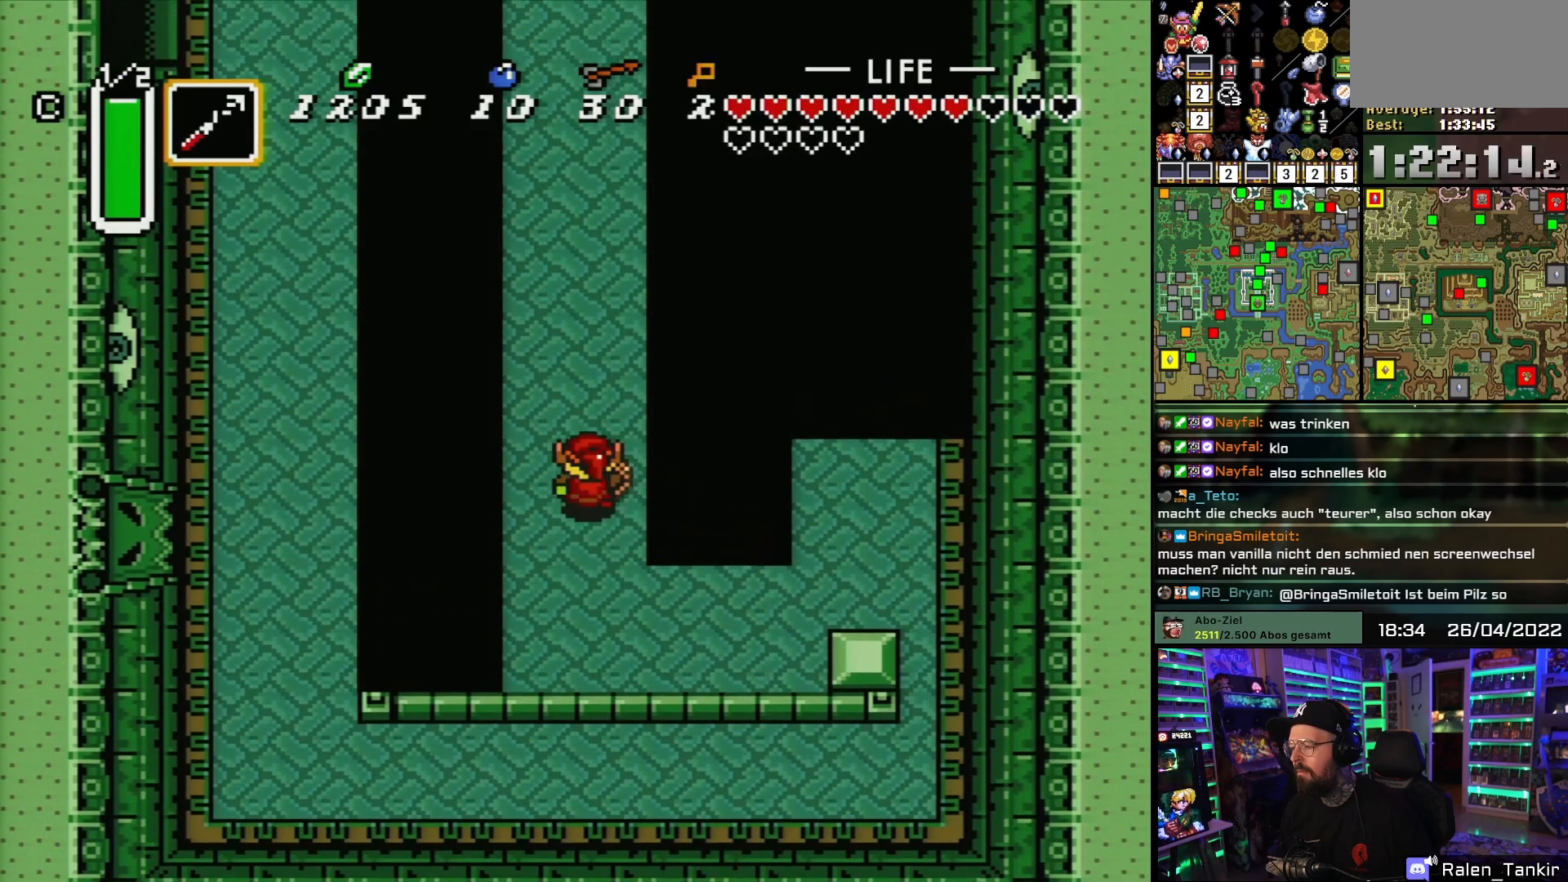
{"buttons": ["DPAD_UP"], "events": []}
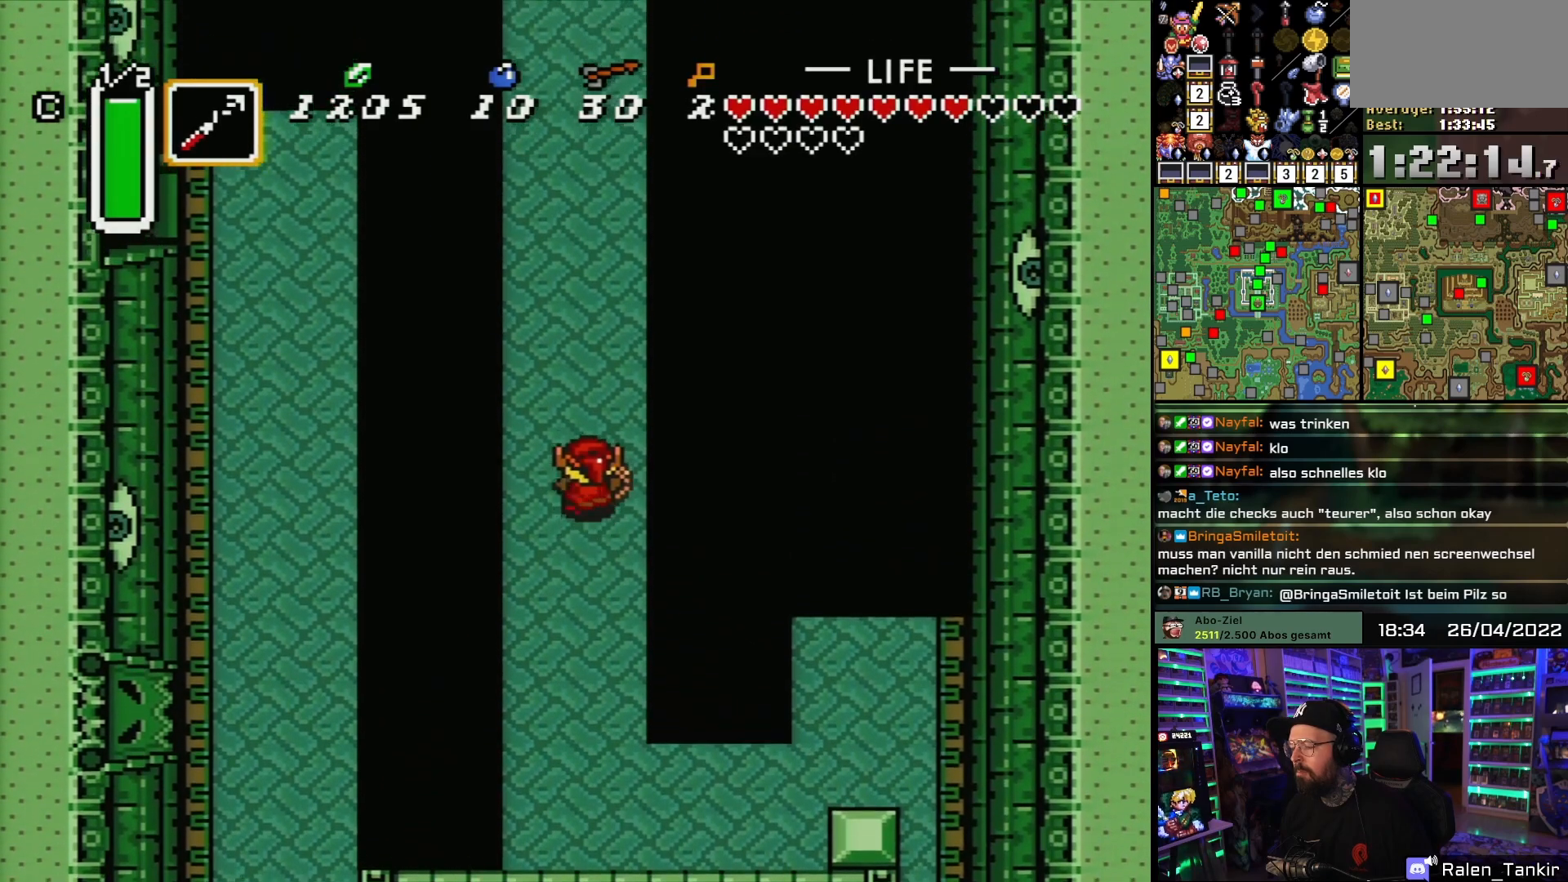
{"buttons": ["DPAD_UP"], "events": []}
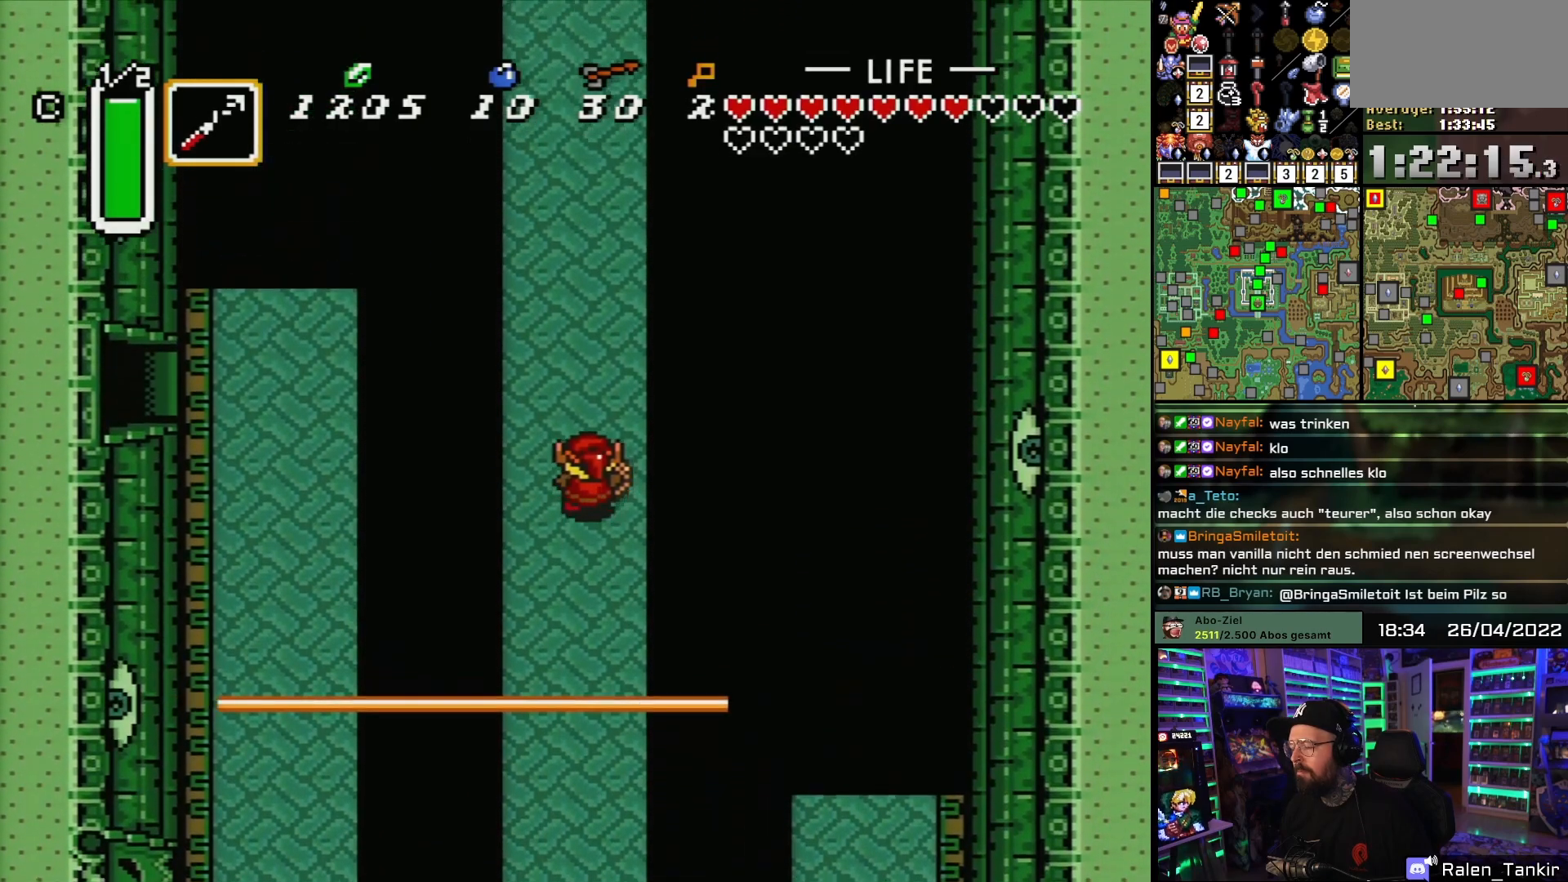
{"buttons": ["DPAD_UP"], "events": []}
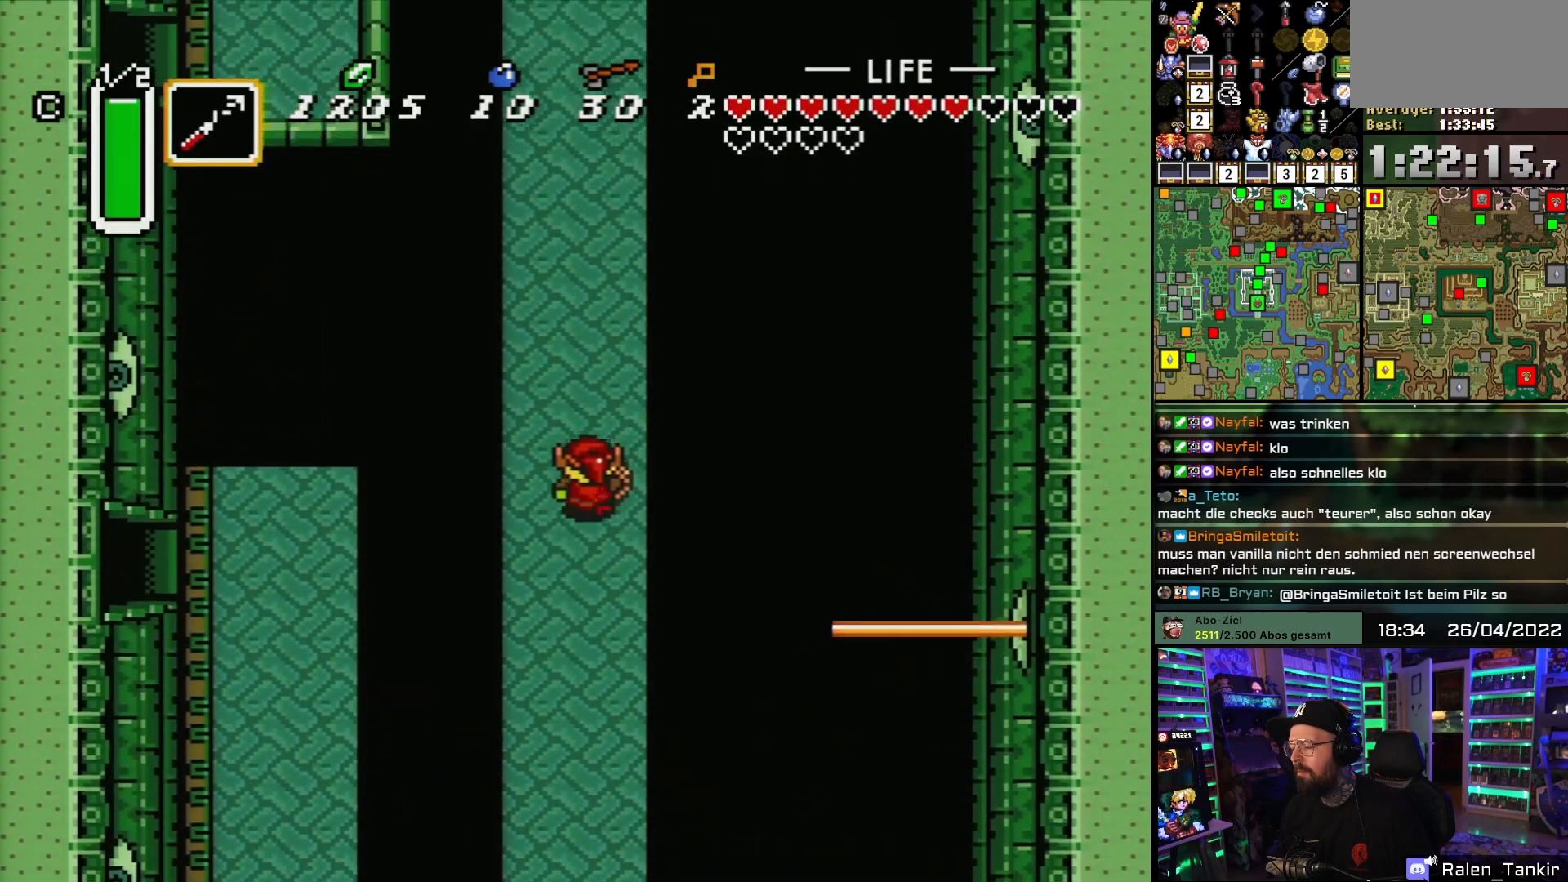
{"buttons": ["DPAD_UP"], "events": []}
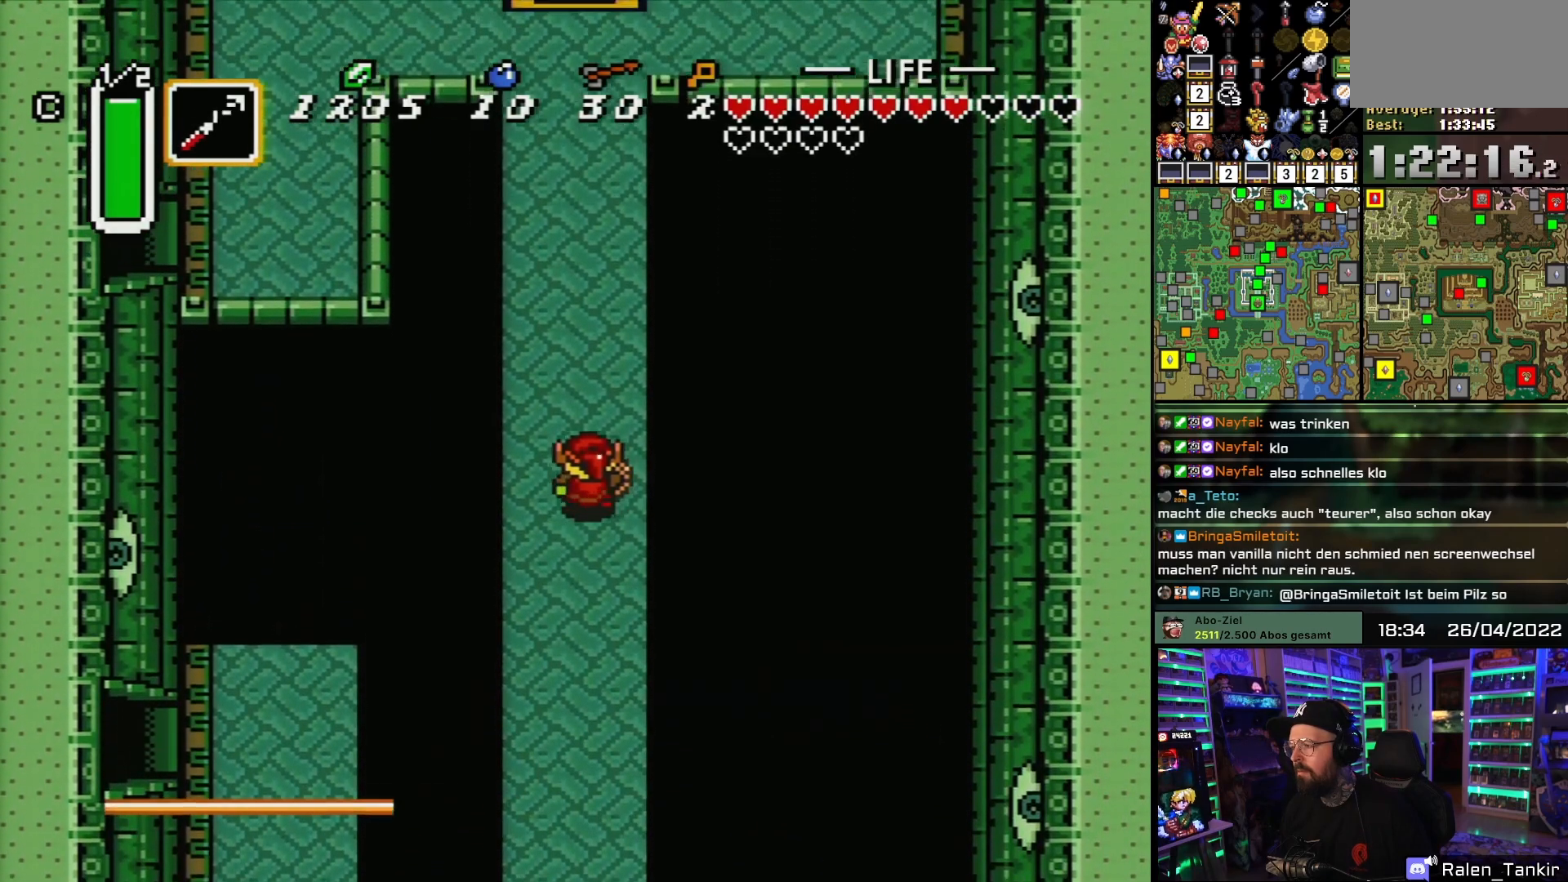
{"buttons": ["DPAD_UP"], "events": []}
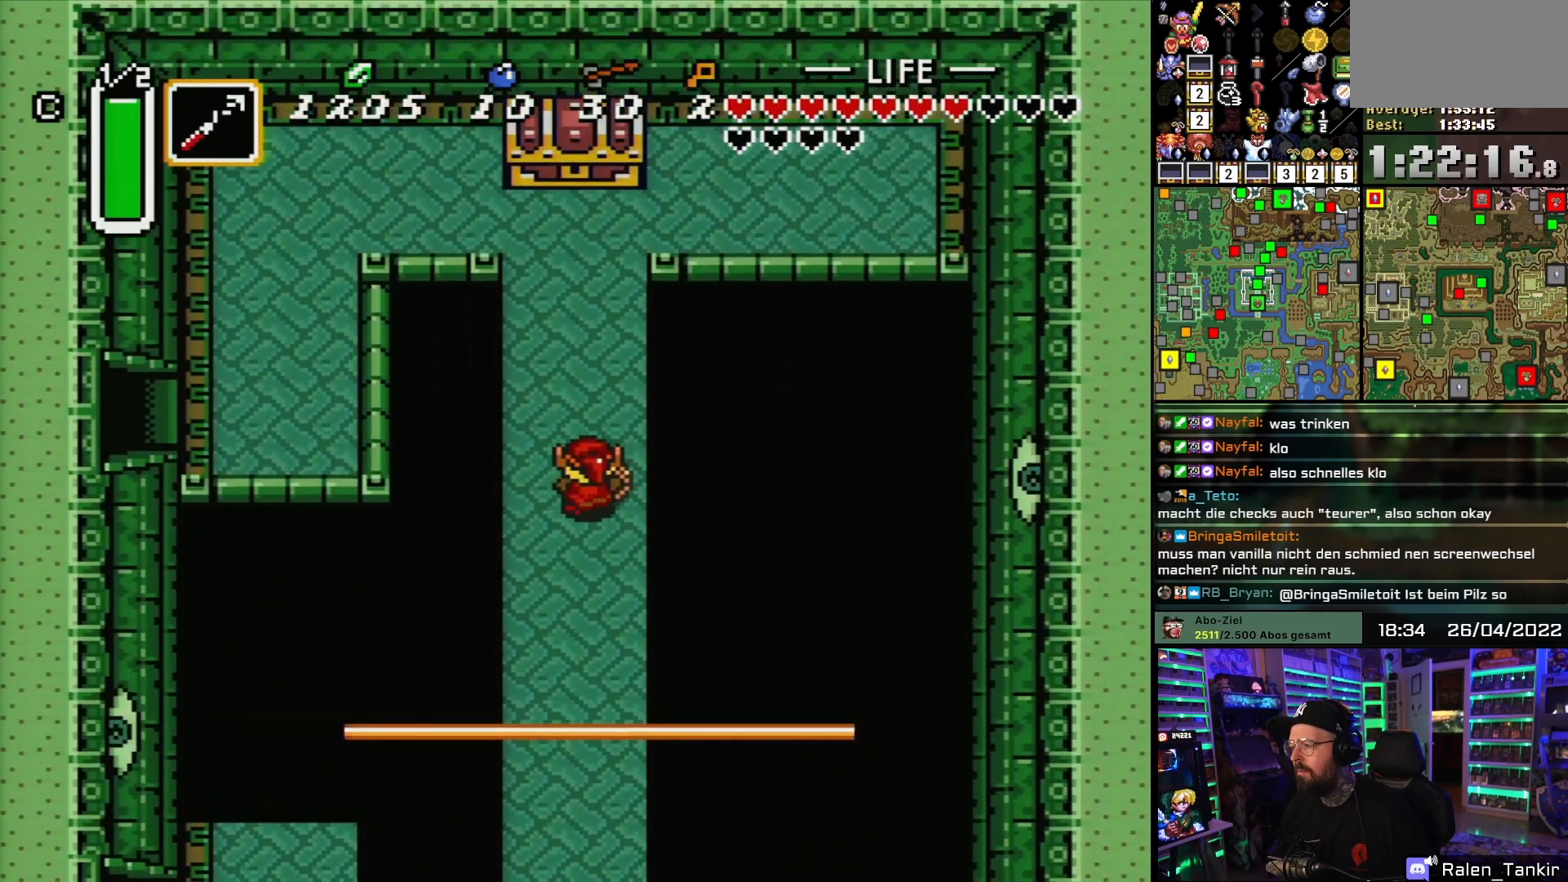
{"buttons": ["DPAD_UP"], "events": []}
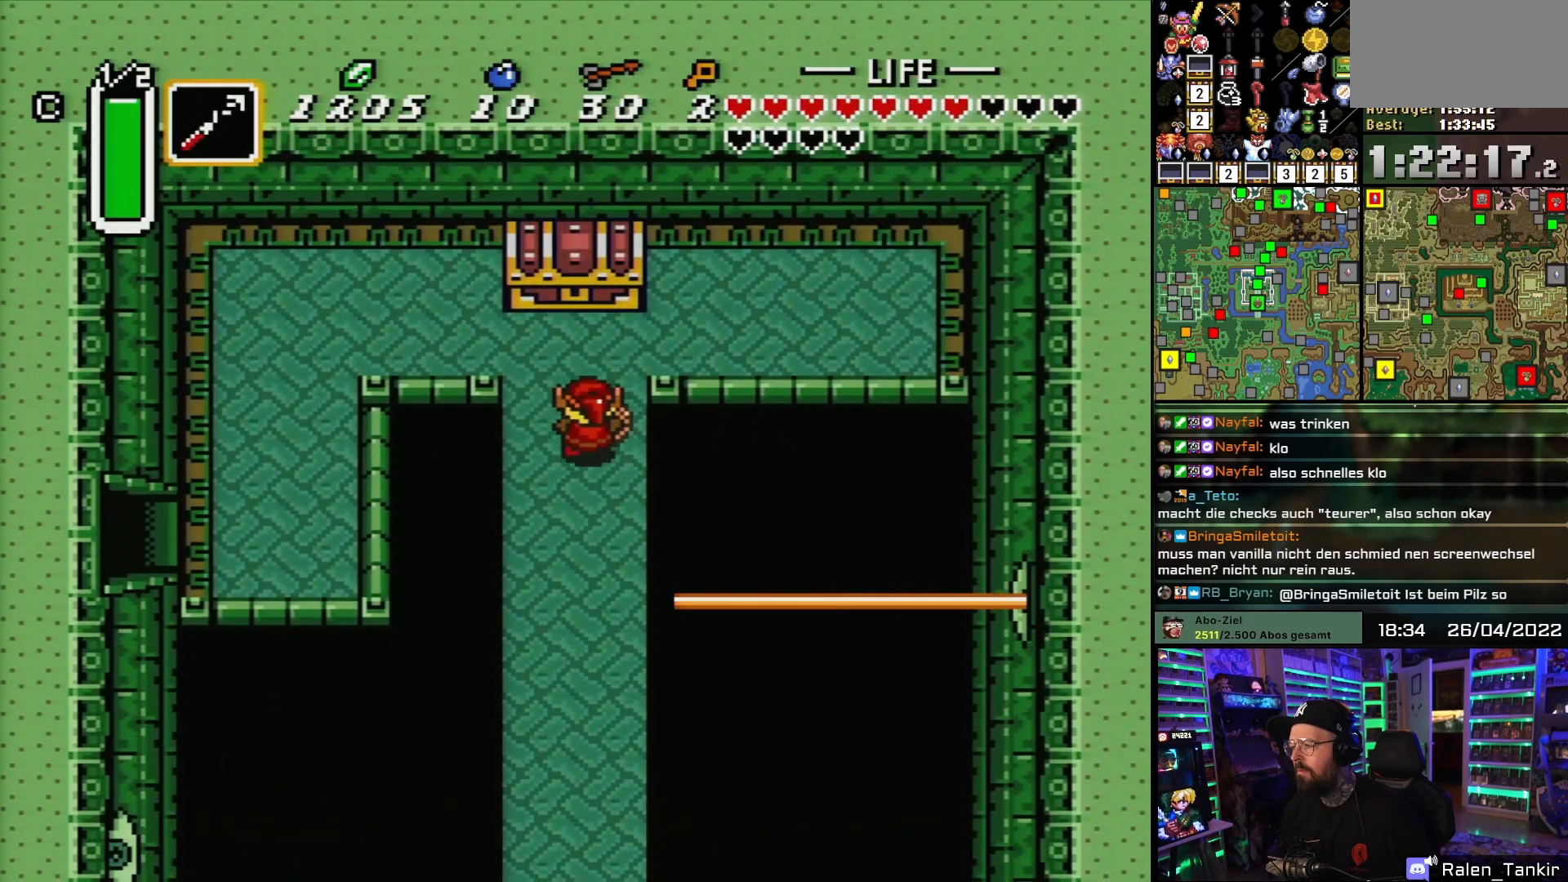
{"buttons": ["A", "DPAD_UP"], "events": [[167, "DPAD_LEFT", "down"], [367, "A", "down"], [483, "DPAD_LEFT", "up"]]}
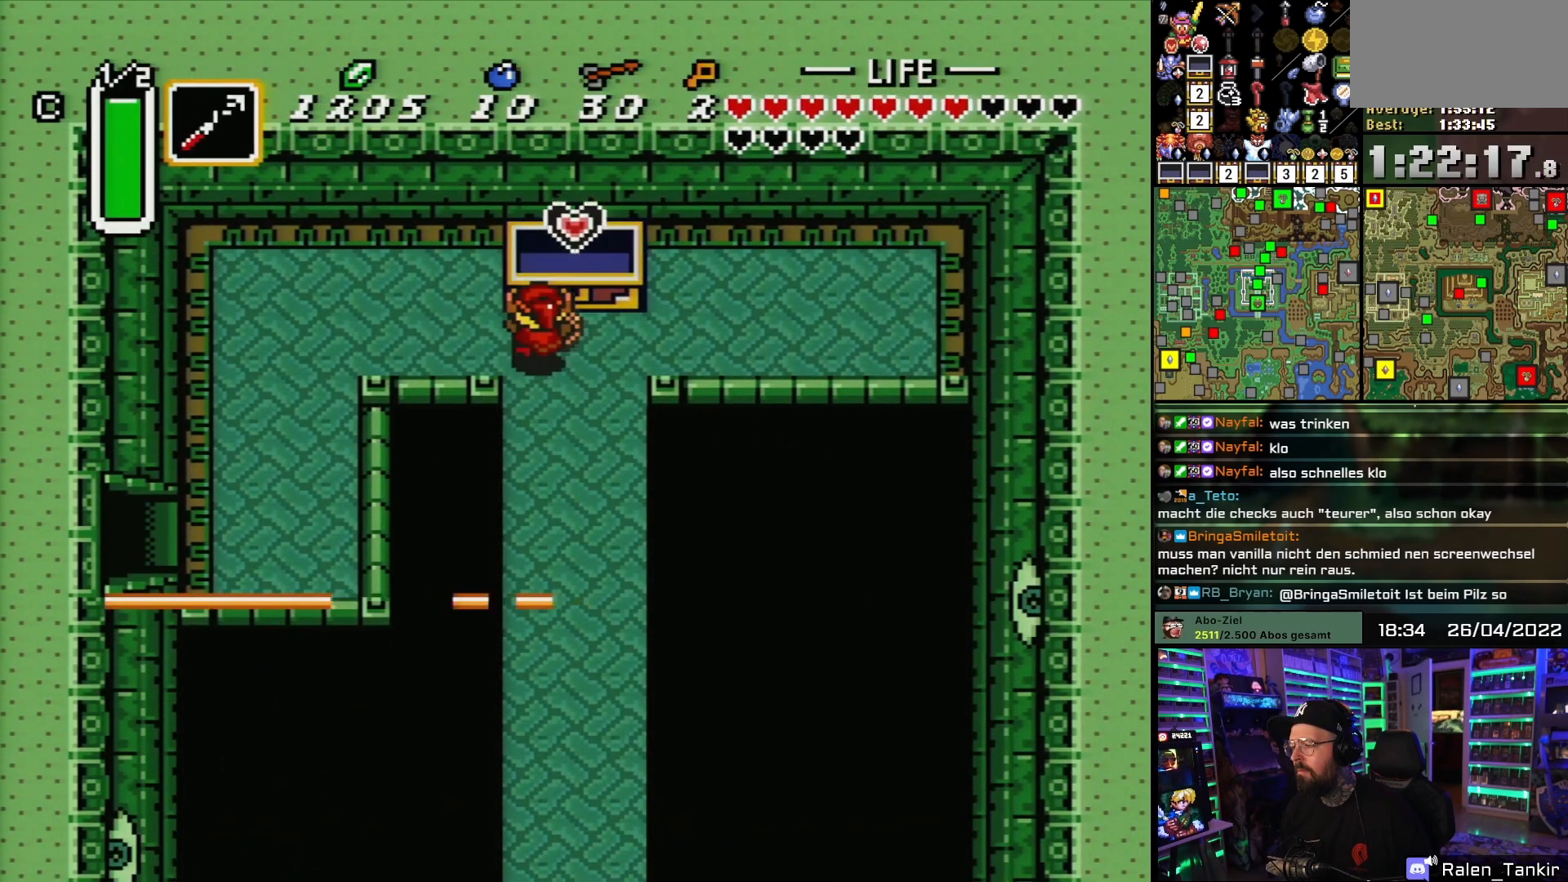
{"buttons": ["A"], "events": [[33, "A", "up"], [133, "DPAD_UP", "up"], [500, "A", "down"]]}
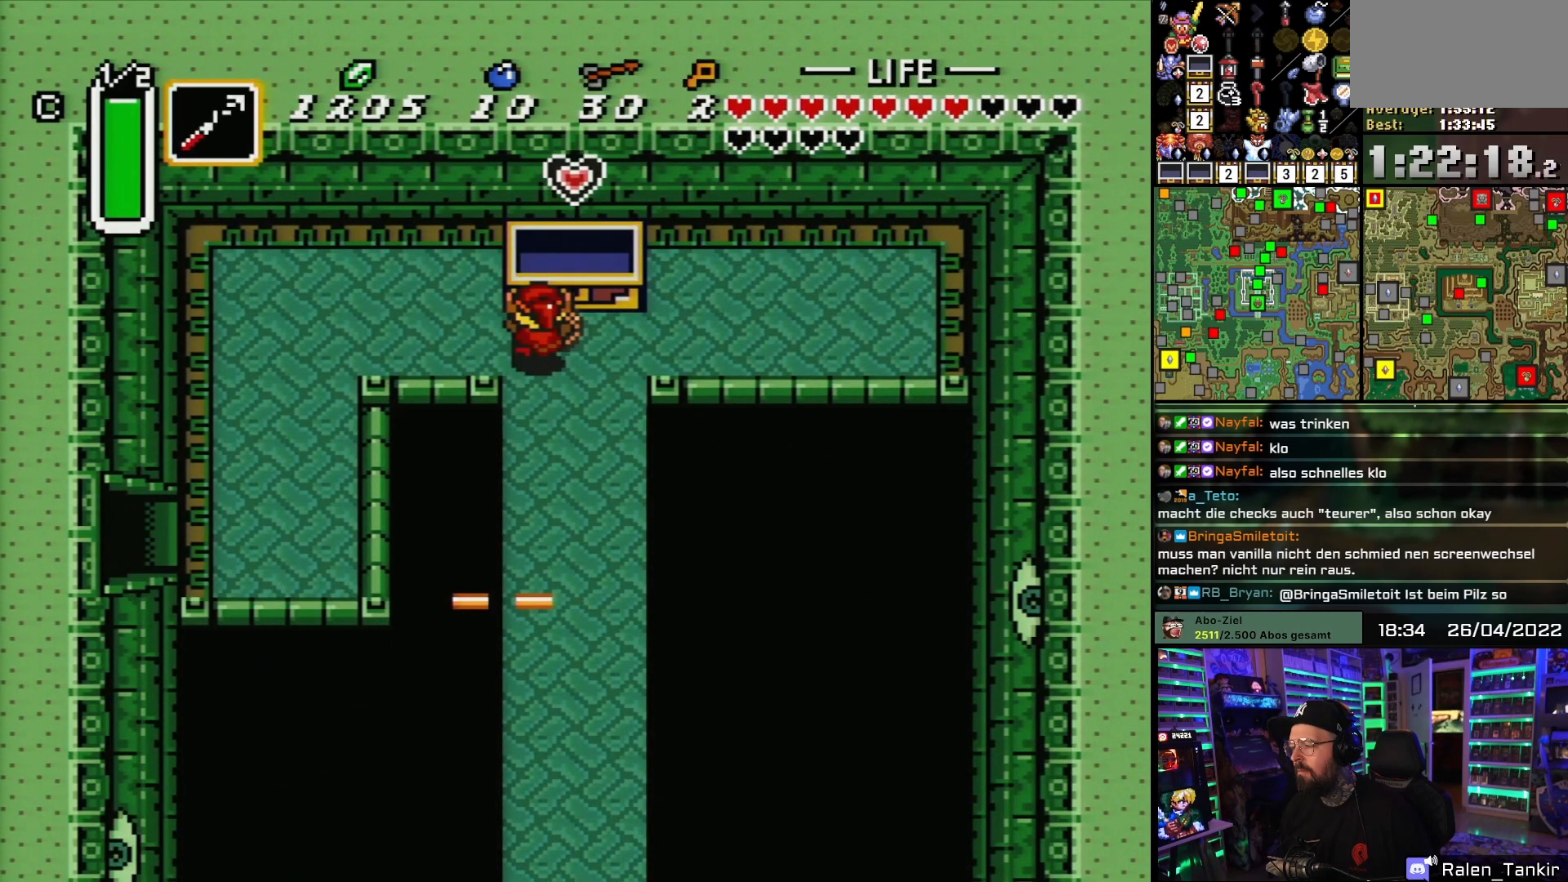
{"buttons": ["DPAD_LEFT"], "events": [[133, "DPAD_LEFT", "down"], [183, "A", "up"]]}
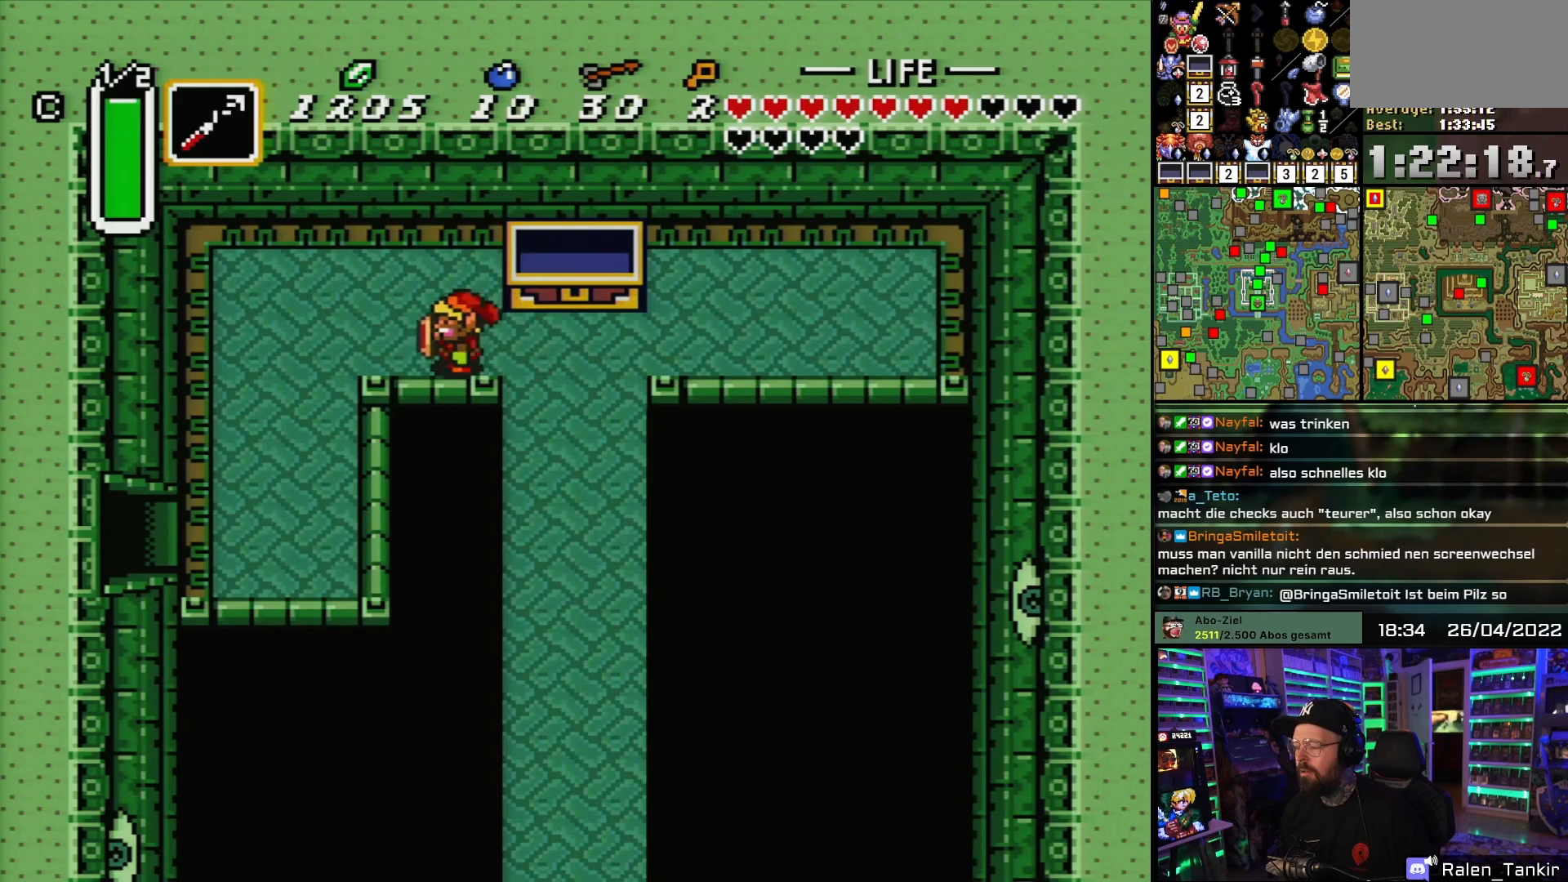
{"buttons": ["DPAD_DOWN", "DPAD_LEFT"], "events": [[433, "DPAD_DOWN", "down"]]}
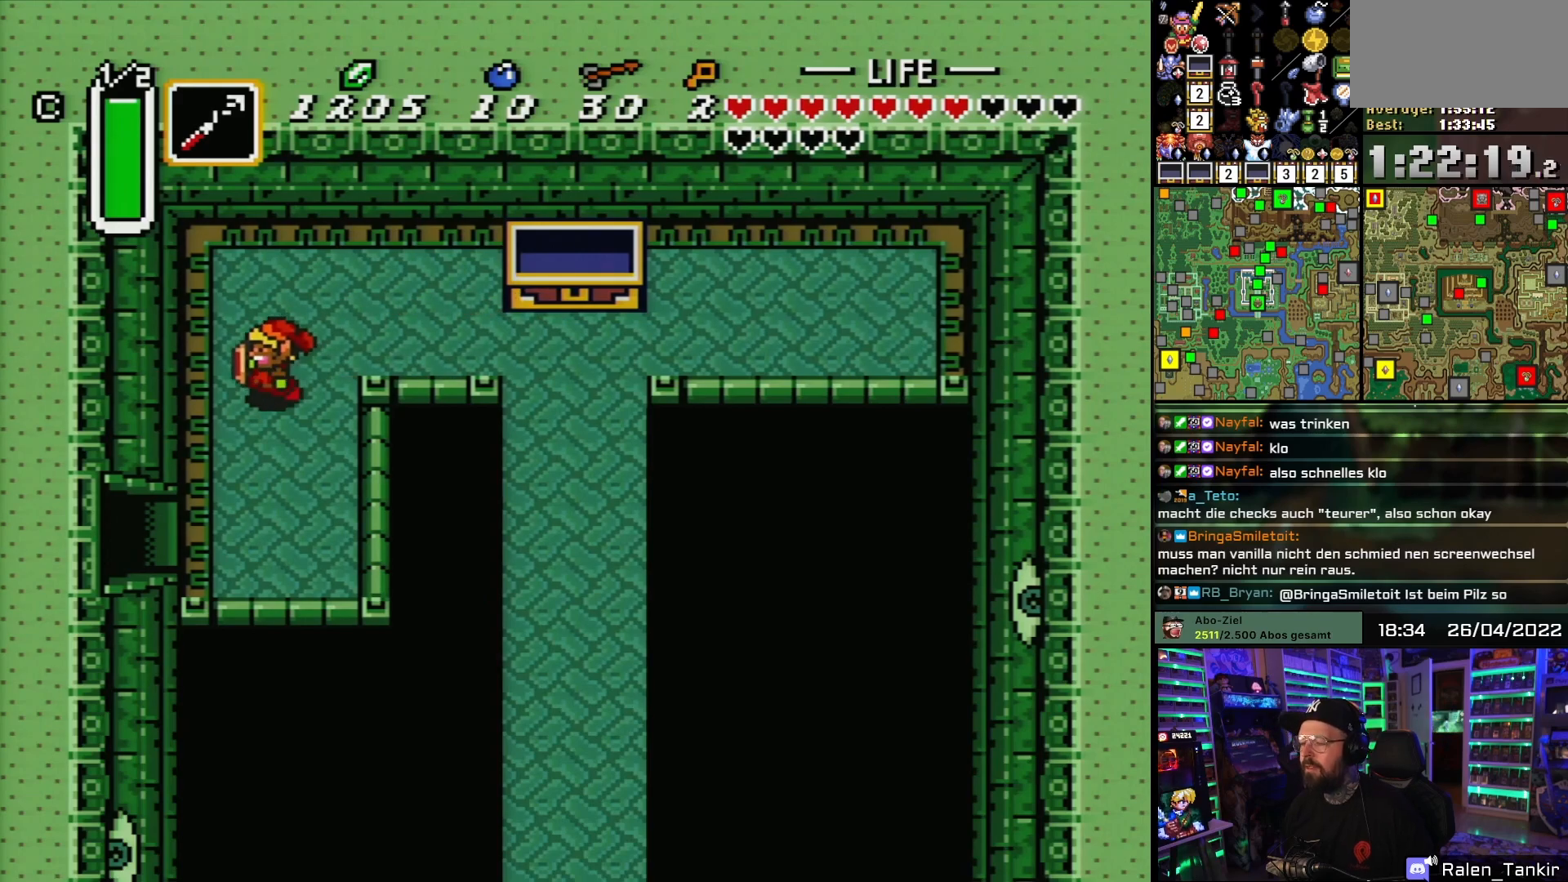
{"buttons": ["DPAD_DOWN"], "events": [[233, "DPAD_LEFT", "up"], [283, "DPAD_DOWN", "up"], [317, "DPAD_DOWN", "down"]]}
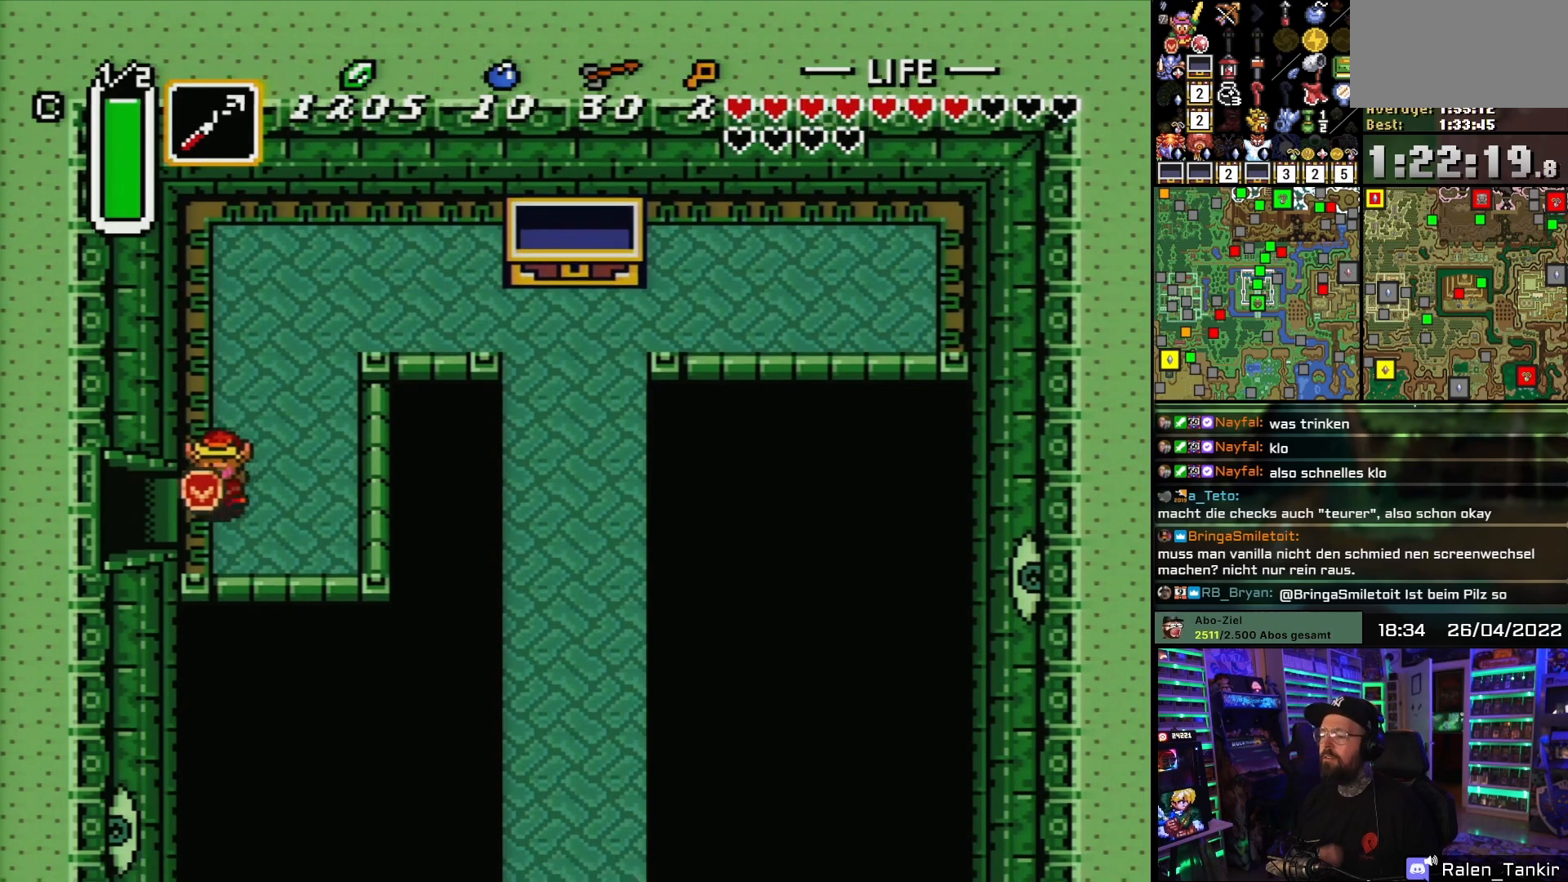
{"buttons": ["DPAD_LEFT"], "events": [[17, "DPAD_LEFT", "down"], [67, "DPAD_DOWN", "up"], [217, "DPAD_DOWN", "down"], [217, "DPAD_LEFT", "up"], [233, "DPAD_DOWN", "up"], [233, "DPAD_LEFT", "down"]]}
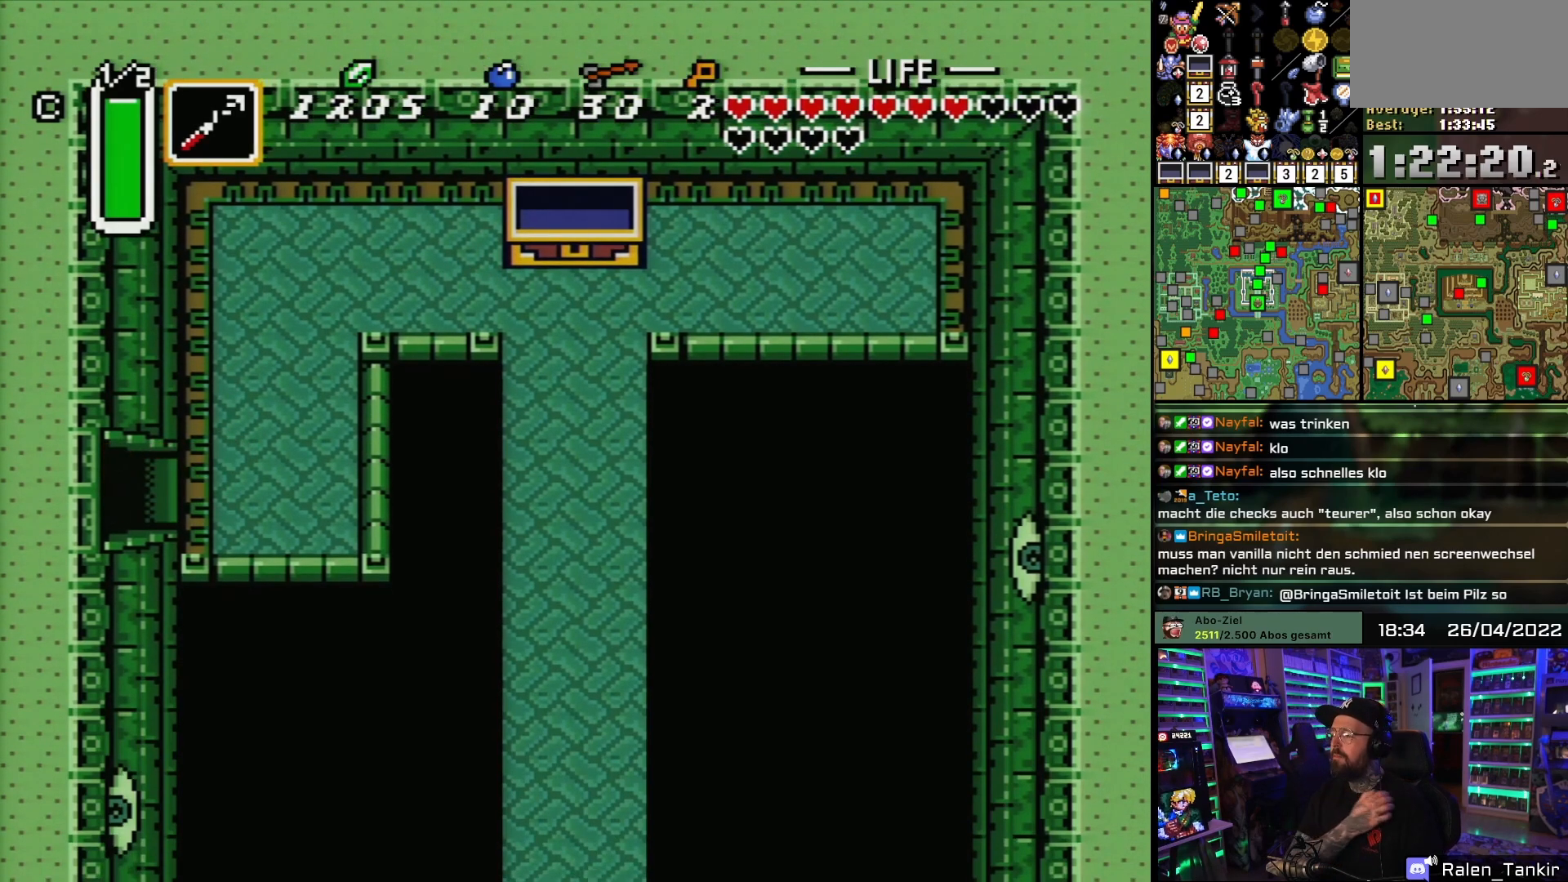
{"buttons": ["DPAD_LEFT"], "events": []}
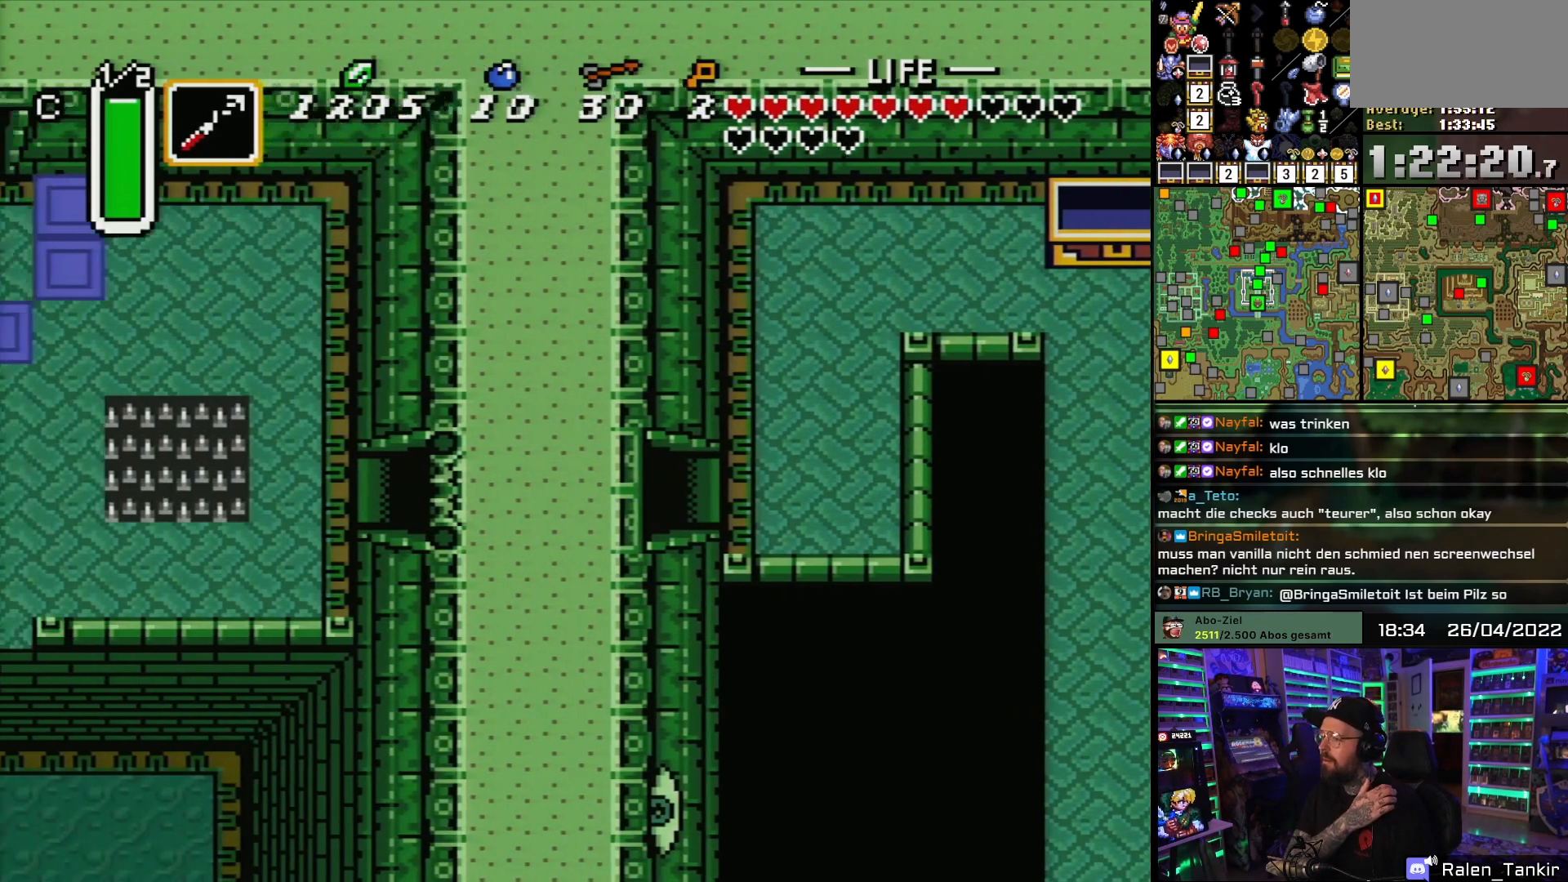
{"buttons": ["DPAD_LEFT"], "events": [[67, "DPAD_LEFT", "up"], [417, "DPAD_LEFT", "down"]]}
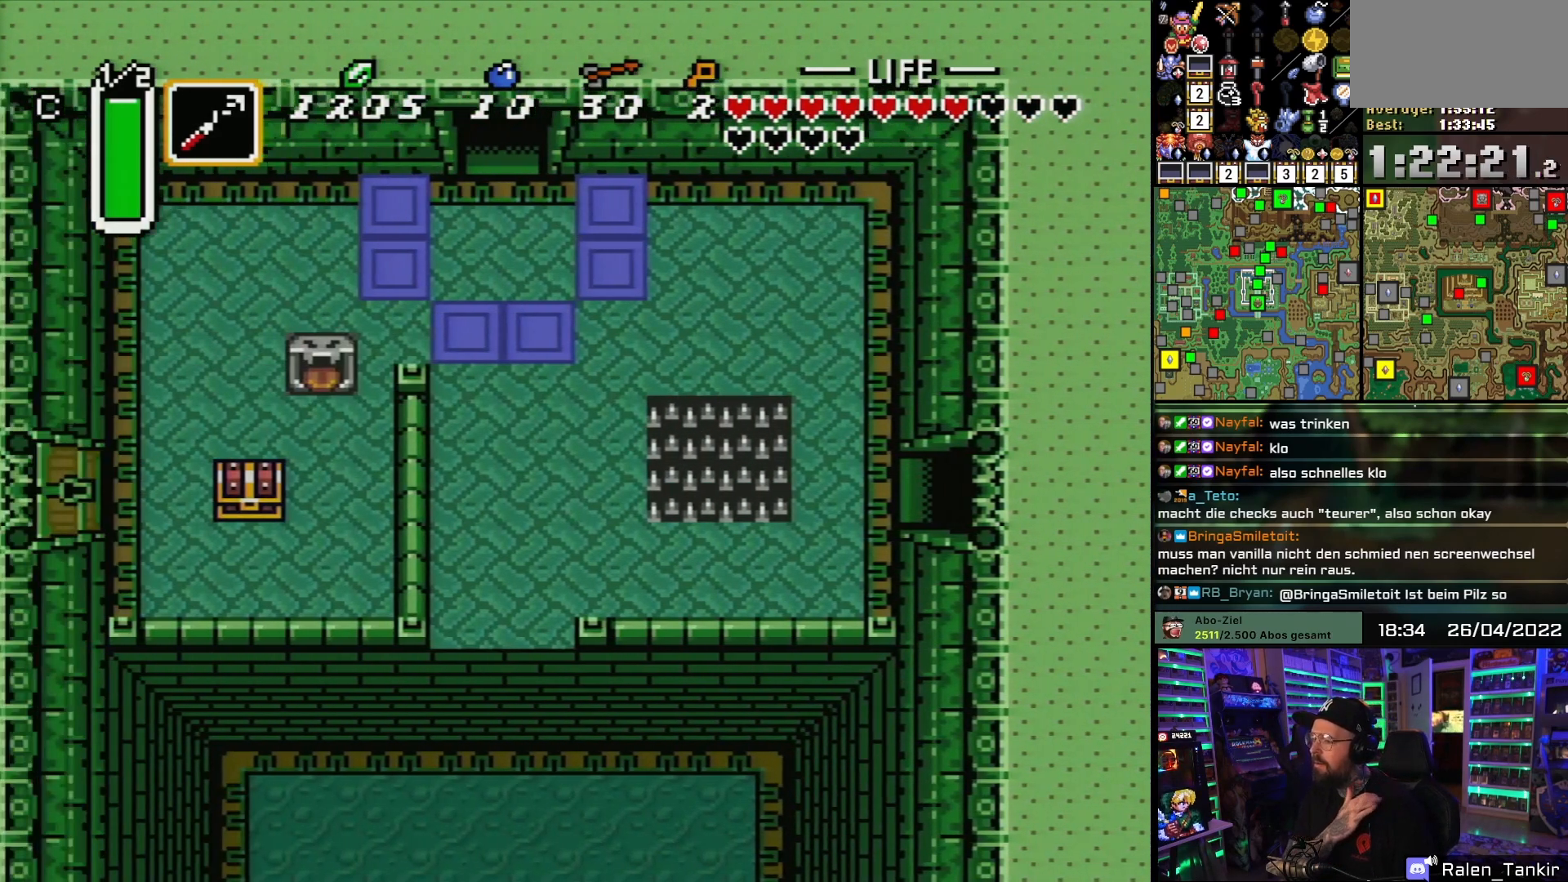
{"buttons": ["DPAD_UP", "DPAD_LEFT"], "events": [[367, "DPAD_UP", "down"]]}
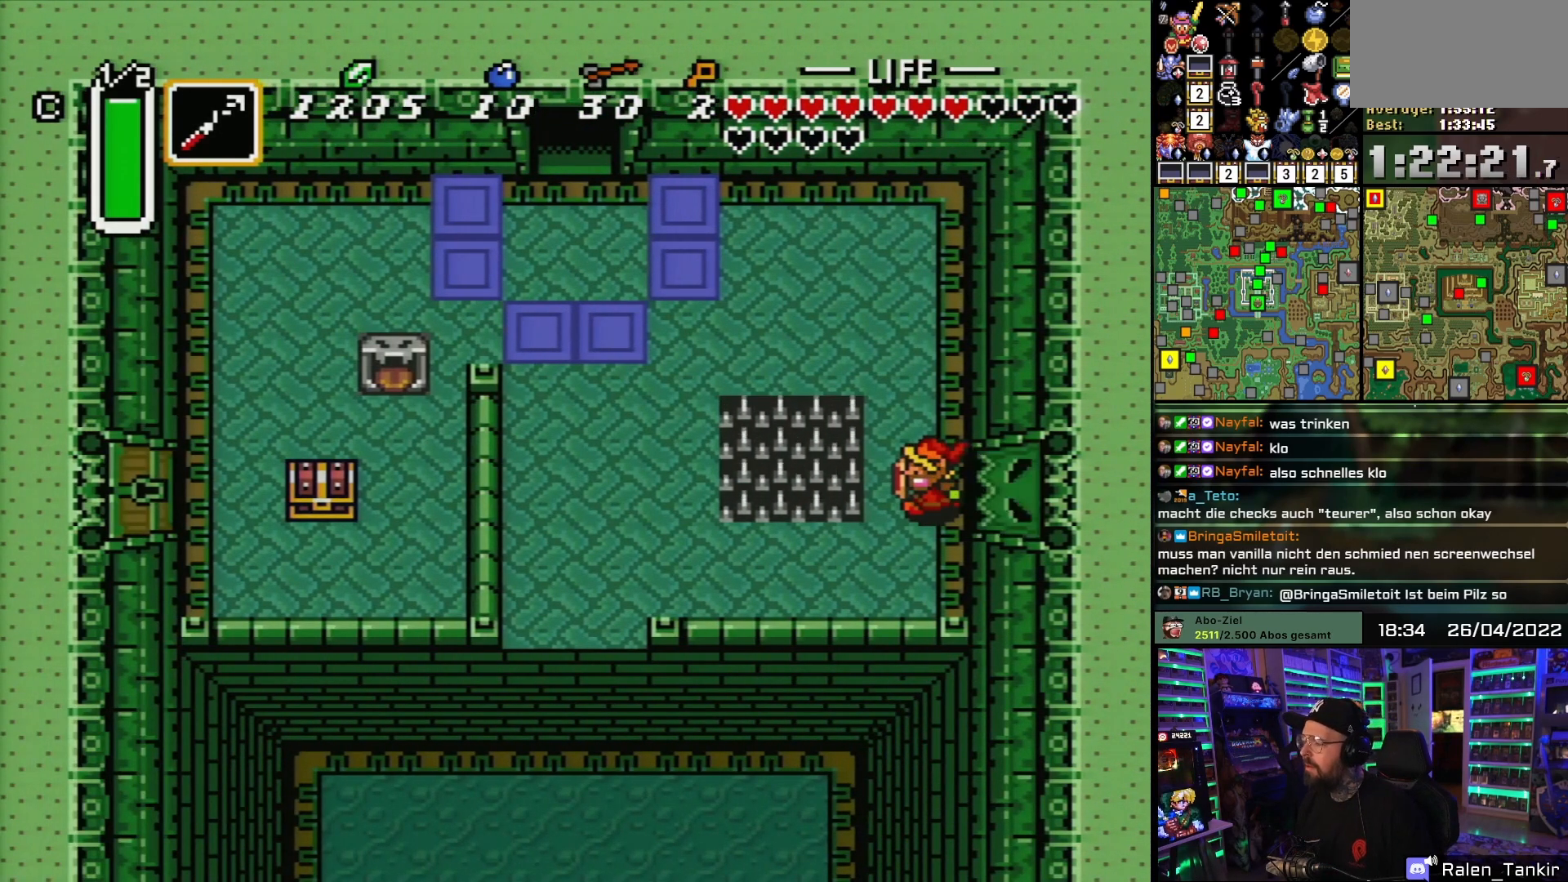
{"buttons": ["DPAD_UP"], "events": [[33, "DPAD_LEFT", "up"]]}
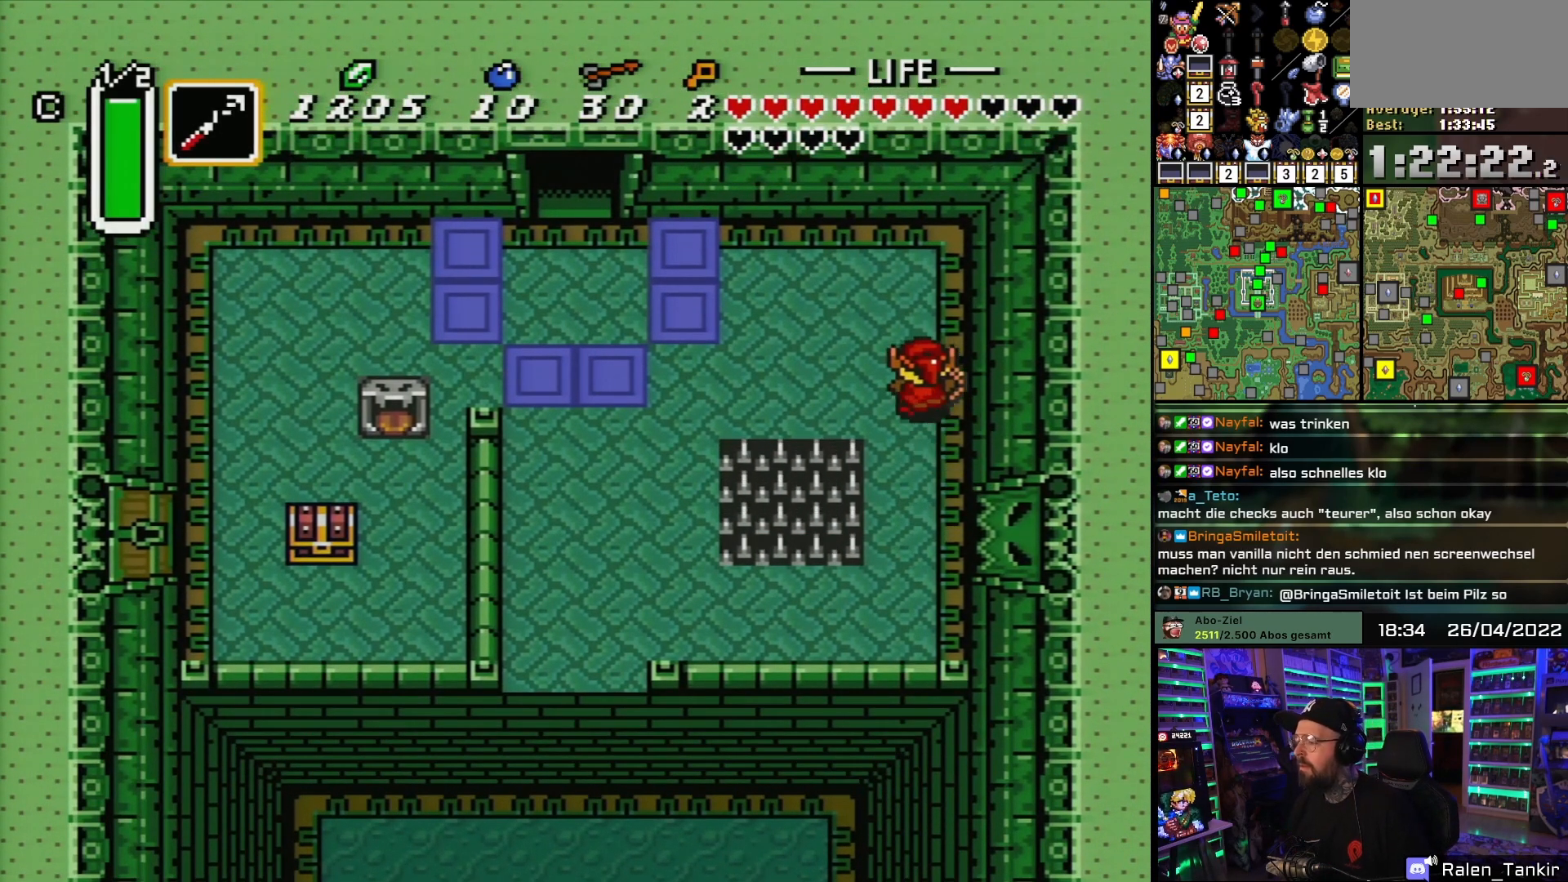
{"buttons": ["DPAD_LEFT"], "events": [[17, "DPAD_LEFT", "down"], [150, "DPAD_UP", "up"]]}
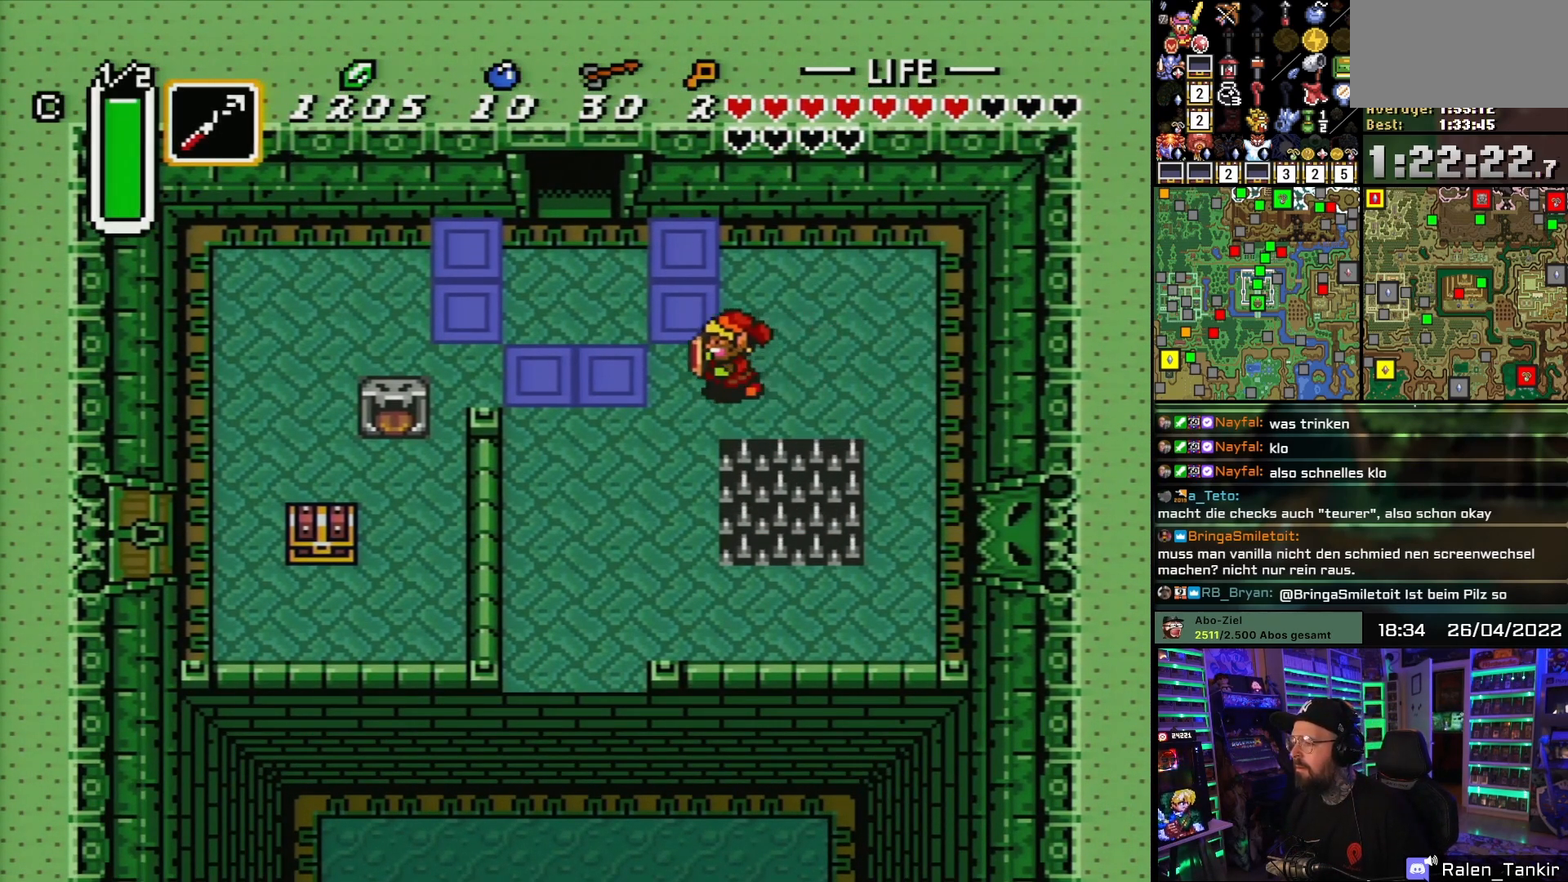
{"buttons": ["DPAD_UP"], "events": [[267, "DPAD_UP", "down"], [500, "DPAD_LEFT", "up"]]}
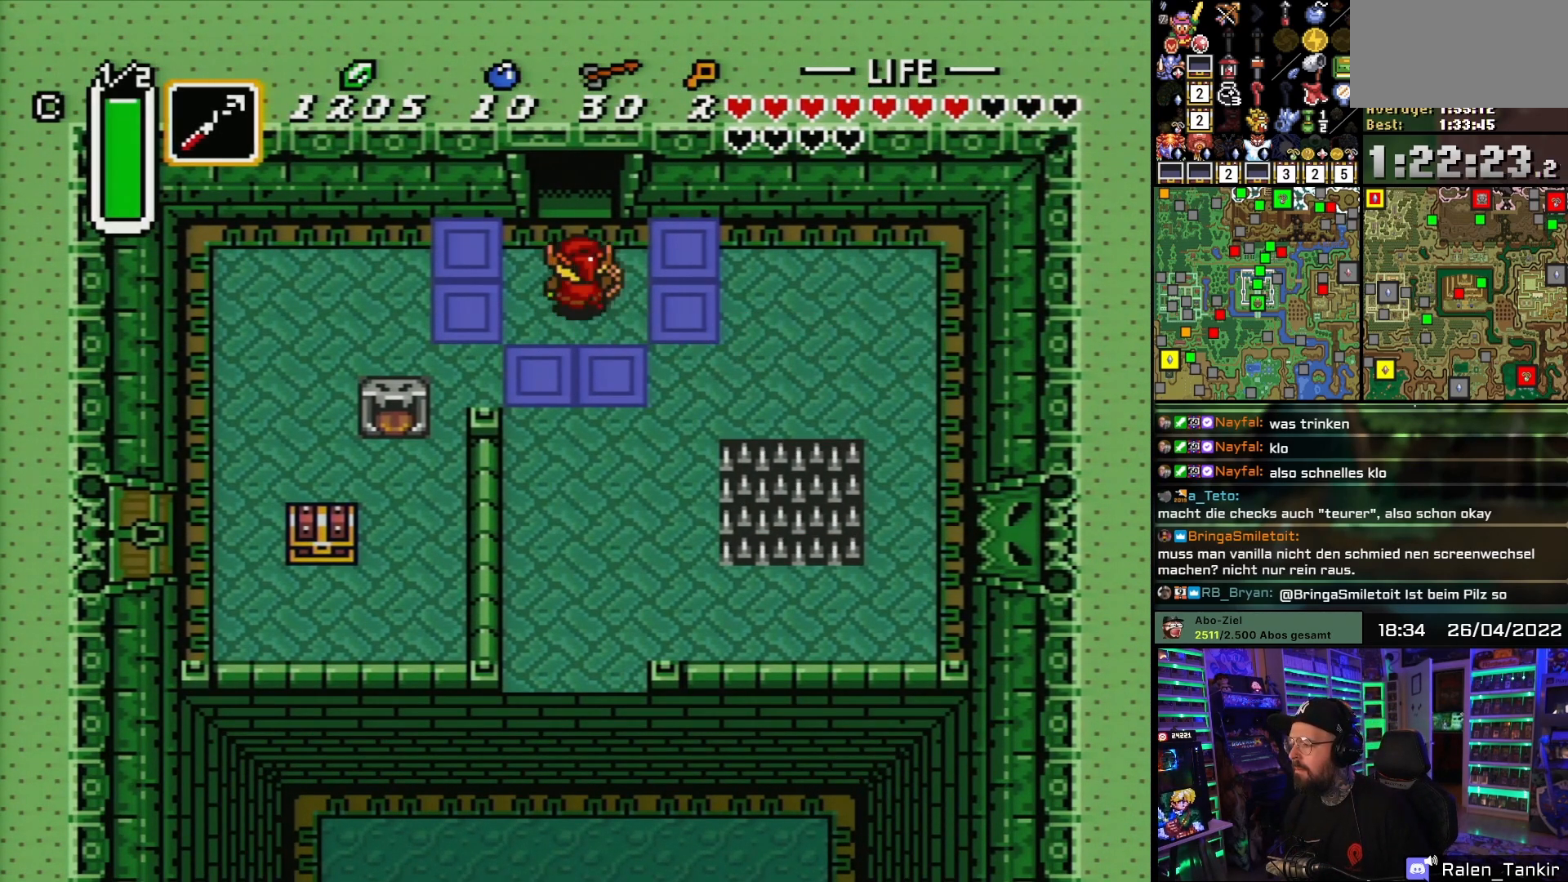
{"buttons": ["DPAD_UP"], "events": []}